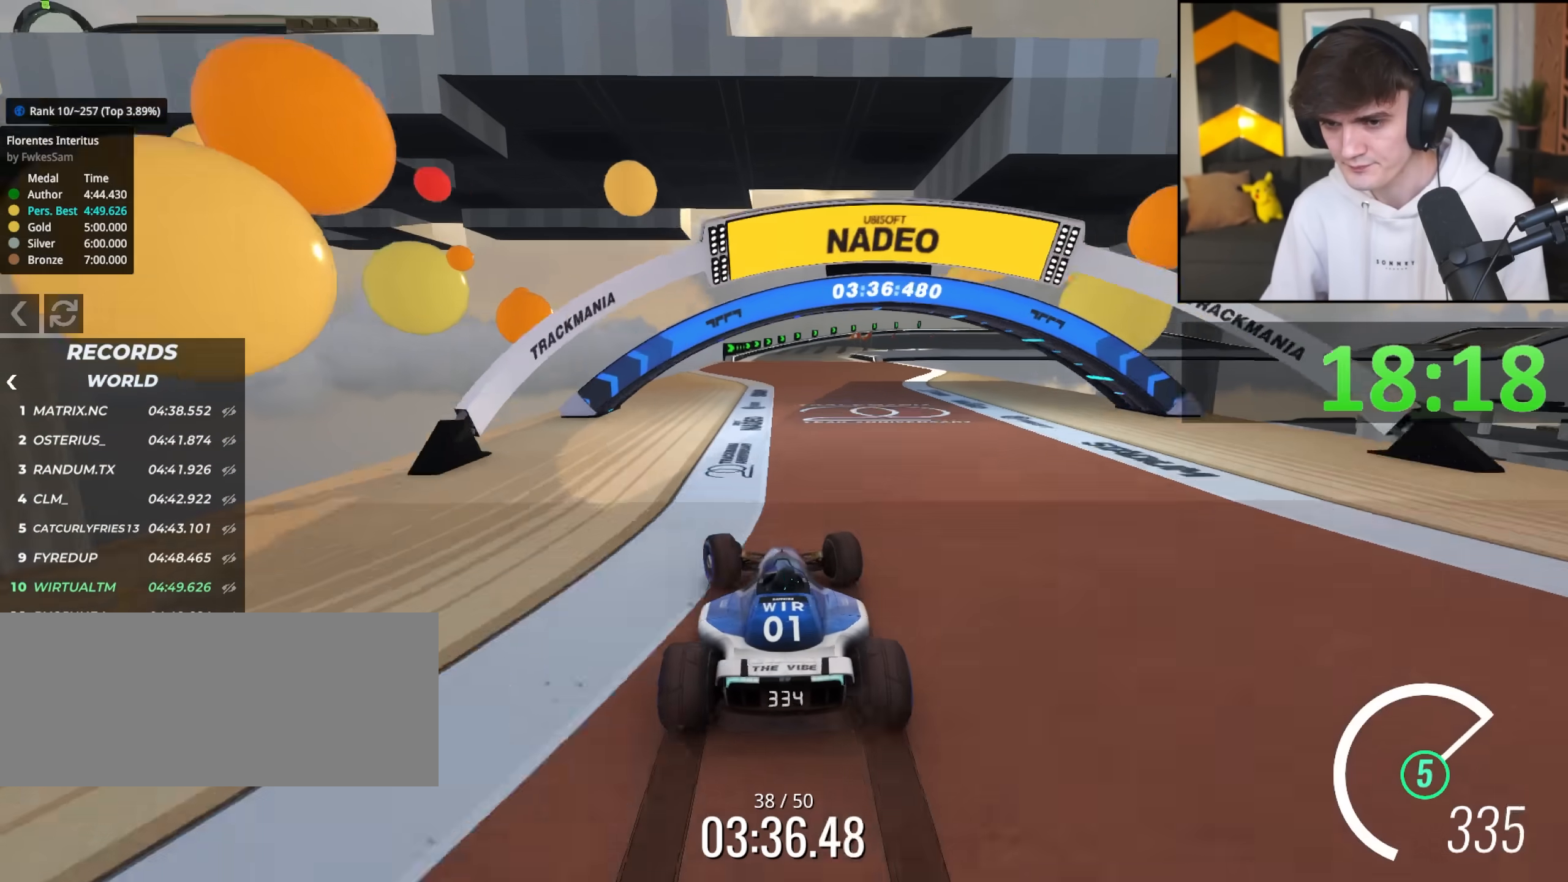
Gameplay with keyboard; each line is a JSON object with the keys held at the frame after it. "events" lists presses ("down") and releases ("up") of "brake", "down", "left", "right" and "up" between this image and that frame as [ms after this image, input, new state], when the widget could be followed in between. No other keys are recorded. Mouse input is not recorded. Key names are as the overlay labels them; some are game actions (e.g. jump) rather than physical keys.
{"keys": ["right", "up"], "events": [[217, "left", "down"], [267, "left", "up"], [350, "right", "down"]]}
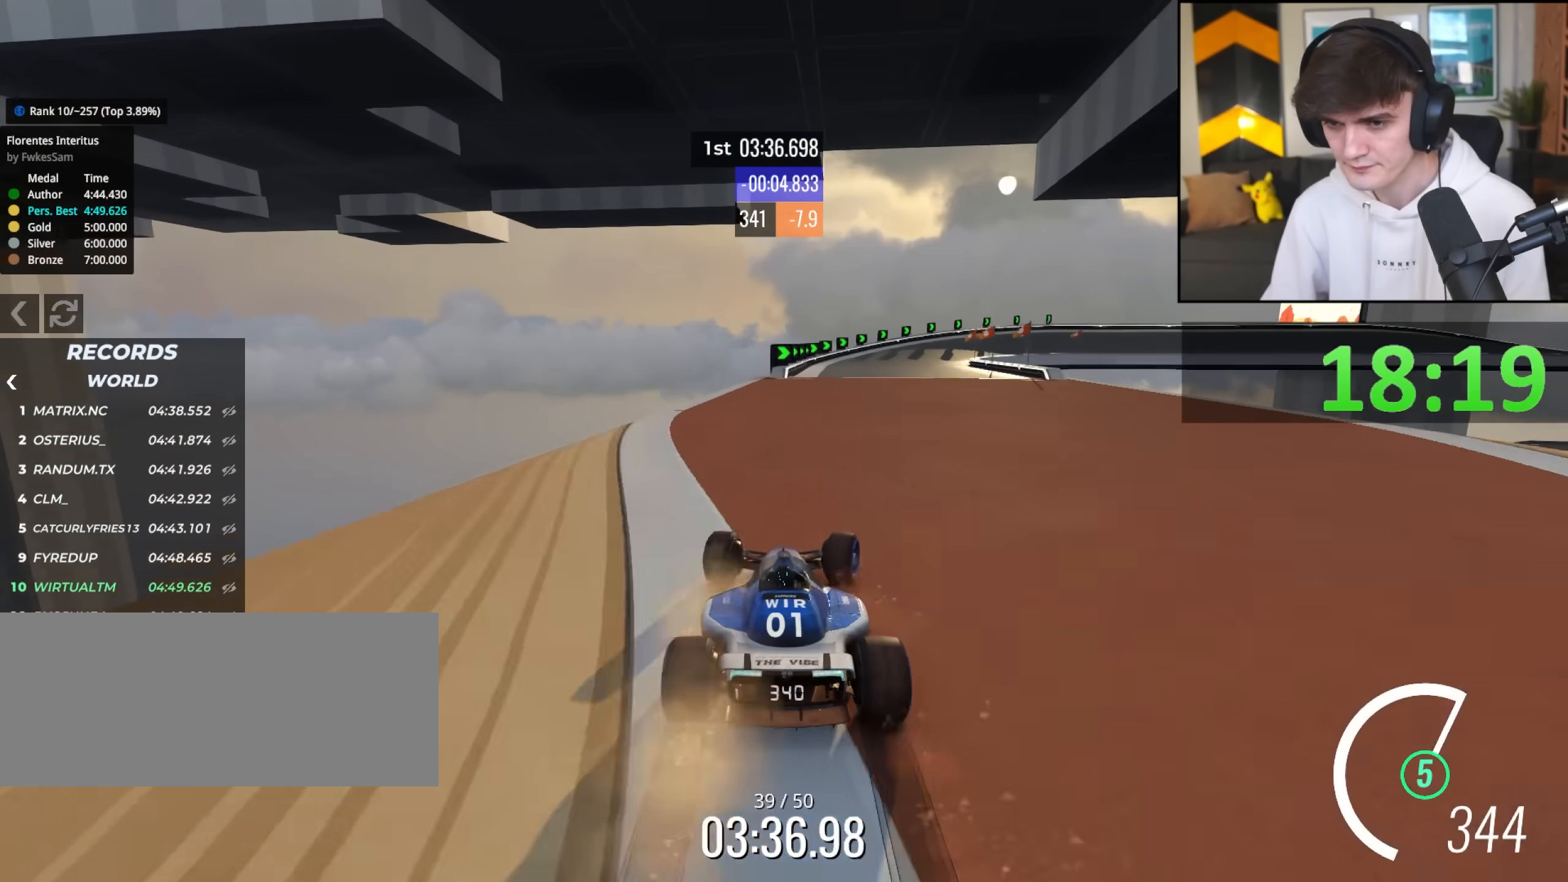
{"keys": ["right", "up"], "events": [[233, "right", "up"], [317, "right", "down"]]}
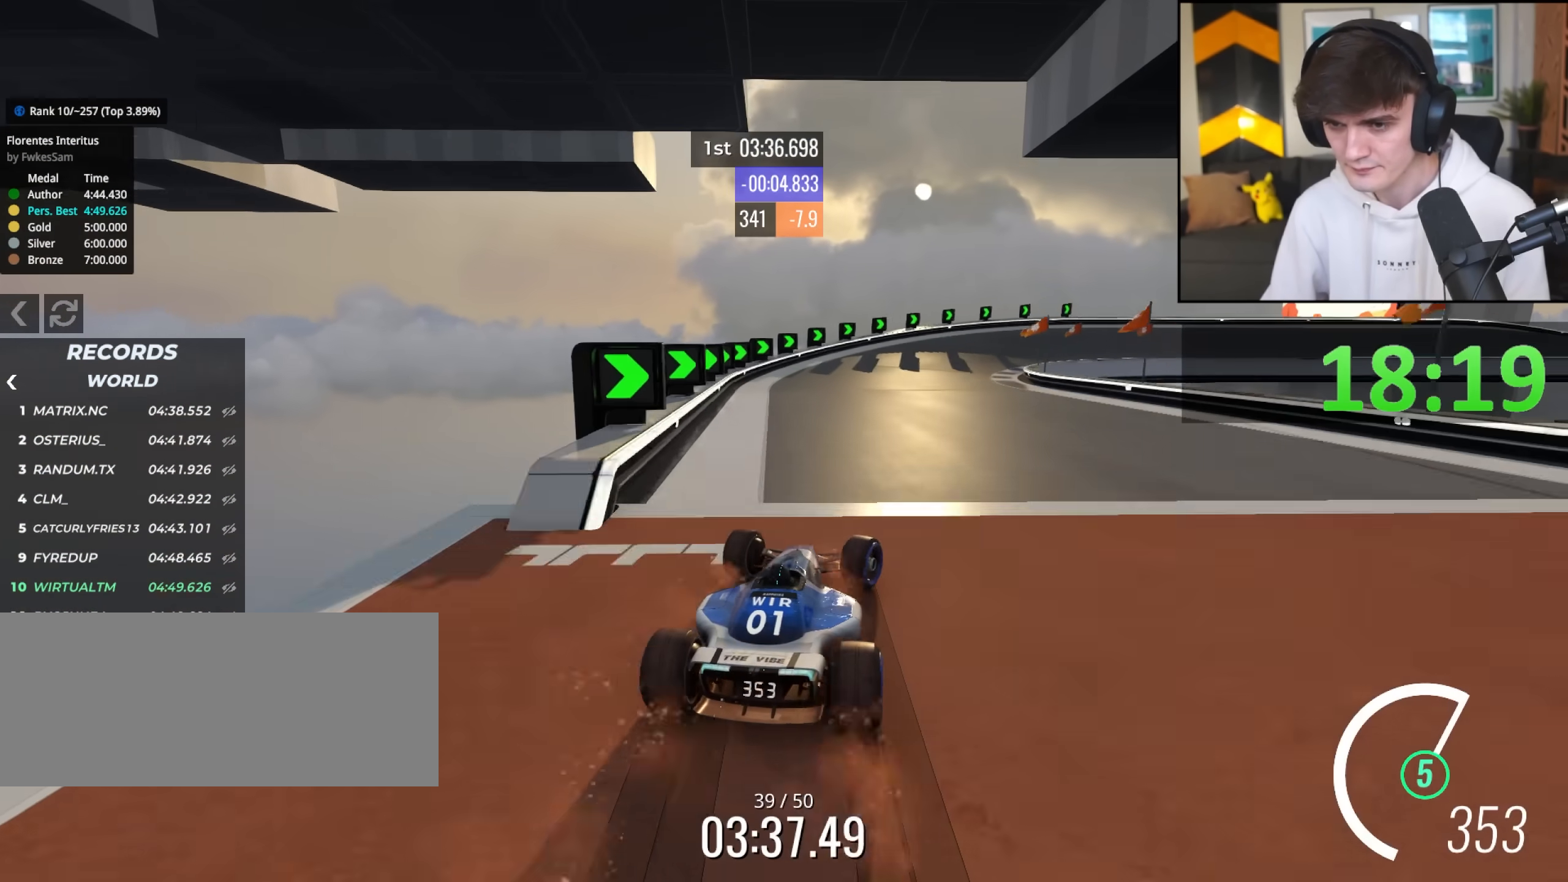
{"keys": ["right", "up"], "events": [[50, "brake", "down"], [50, "up", "up"], [150, "brake", "up"], [150, "up", "down"], [233, "up", "up"], [283, "up", "down"]]}
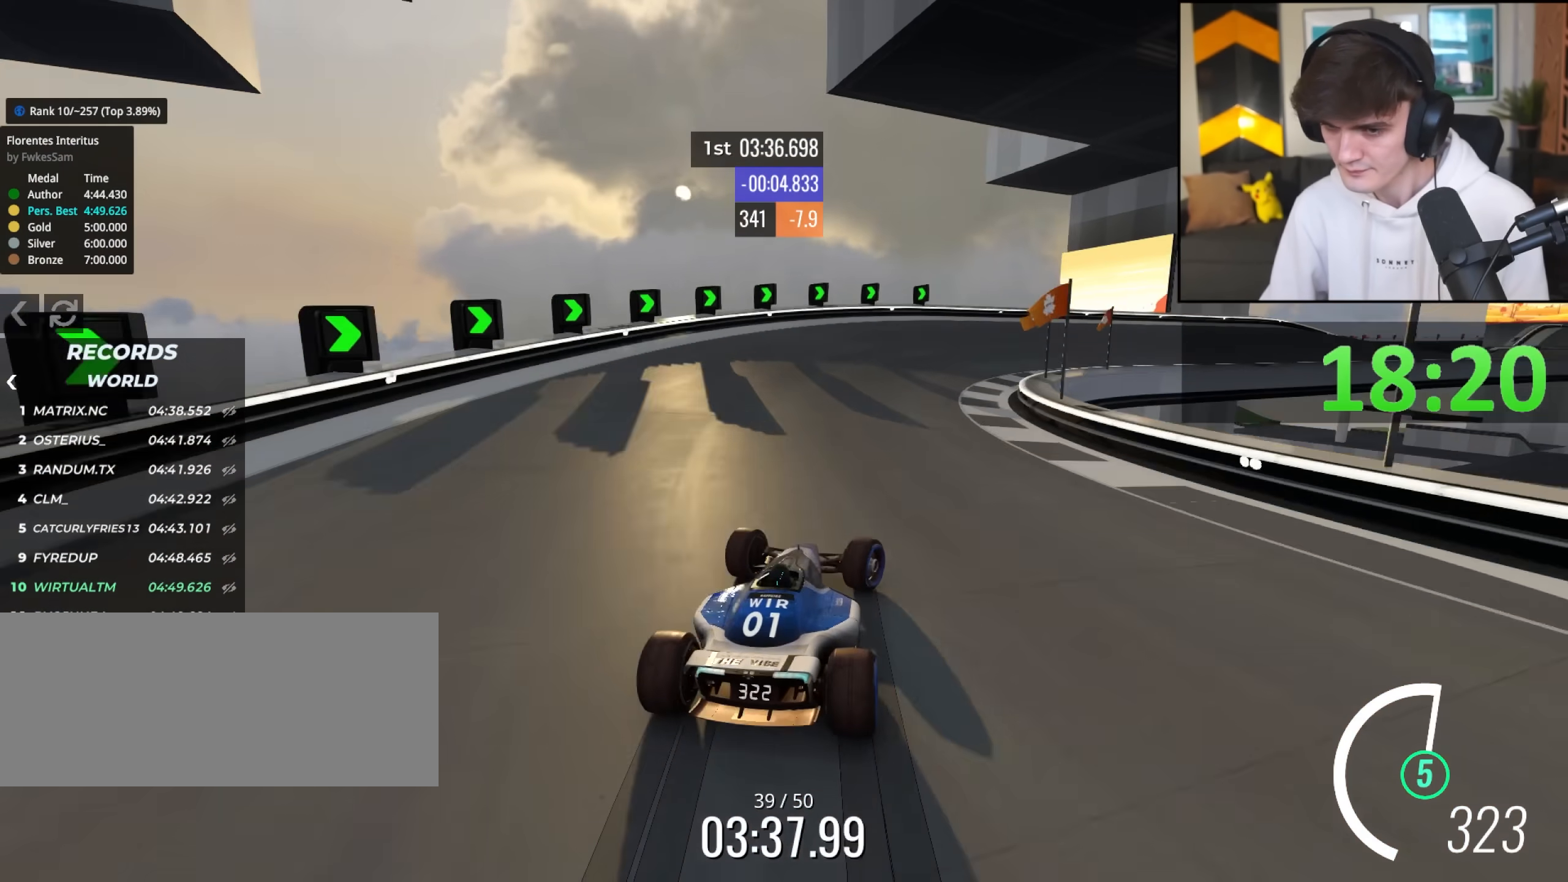
{"keys": ["right", "up"], "events": []}
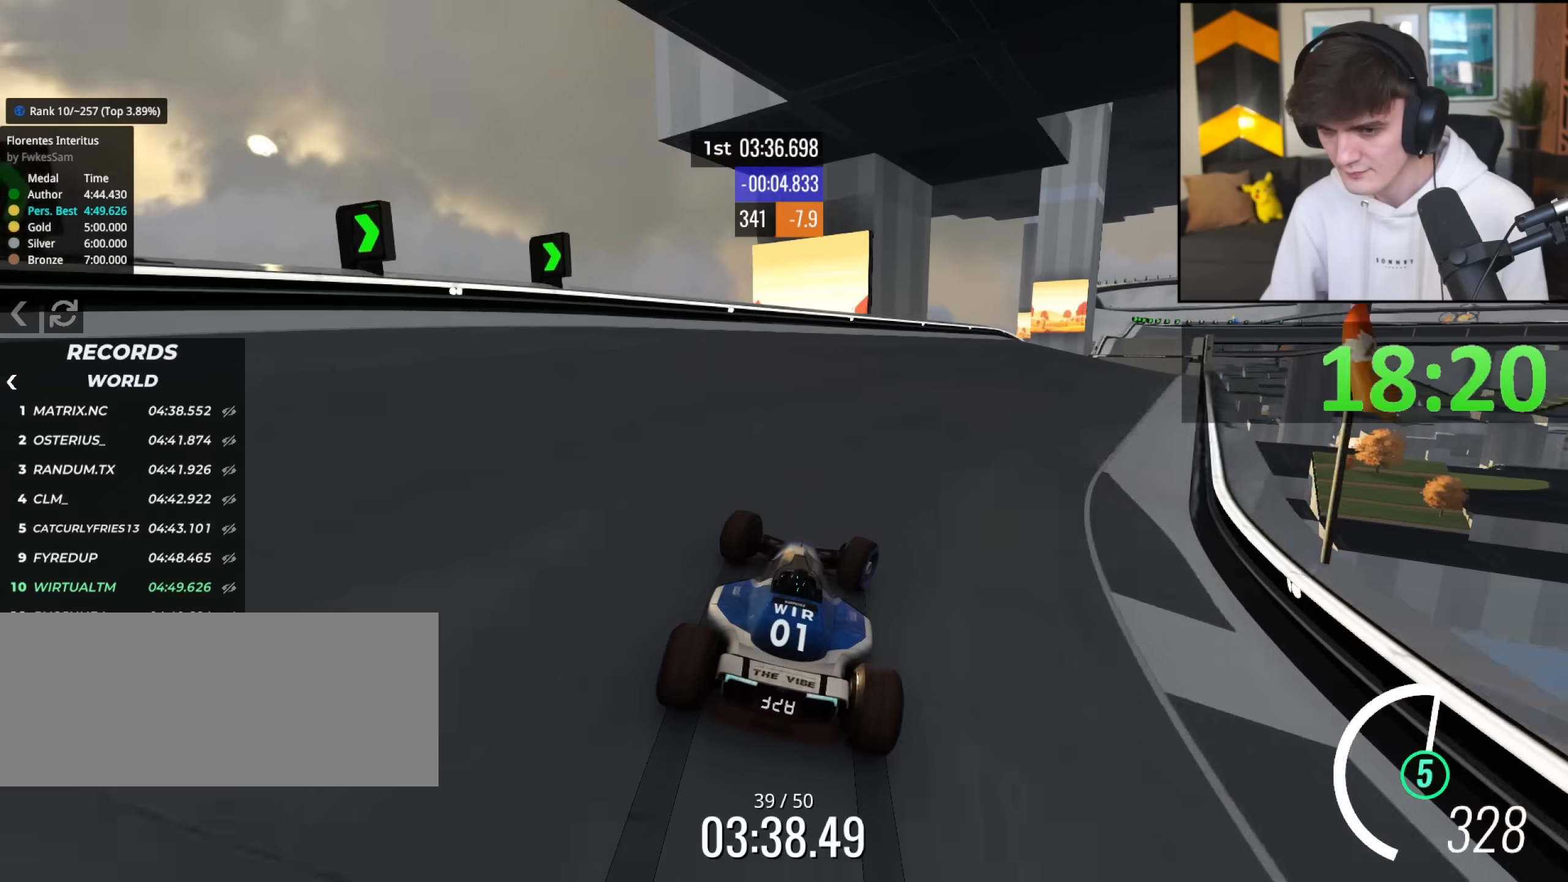
{"keys": ["right", "up"], "events": []}
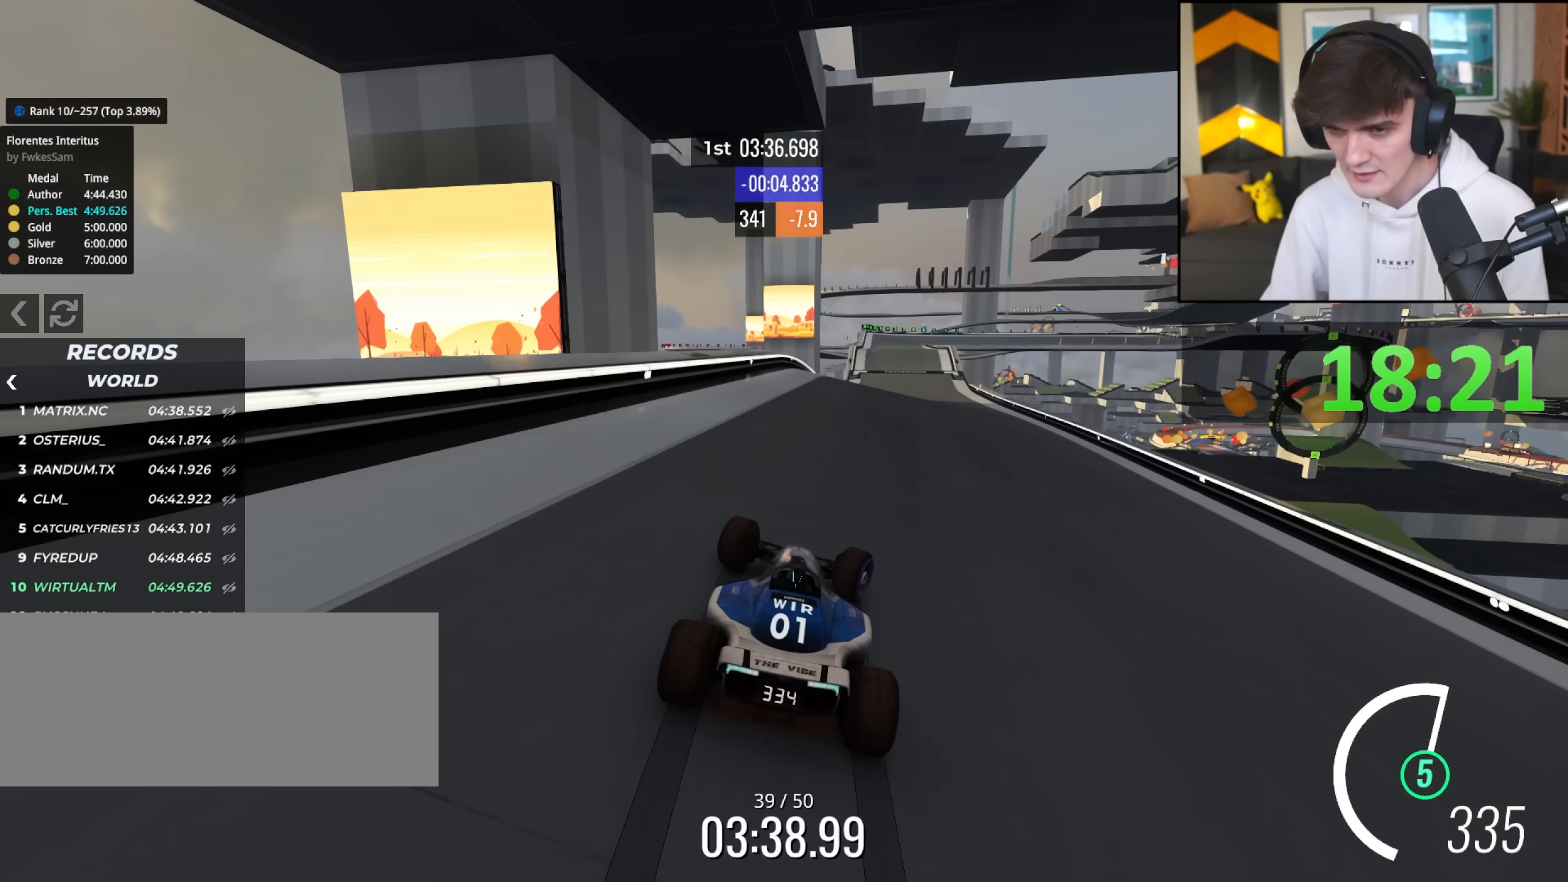
{"keys": ["up"], "events": [[50, "right", "up"]]}
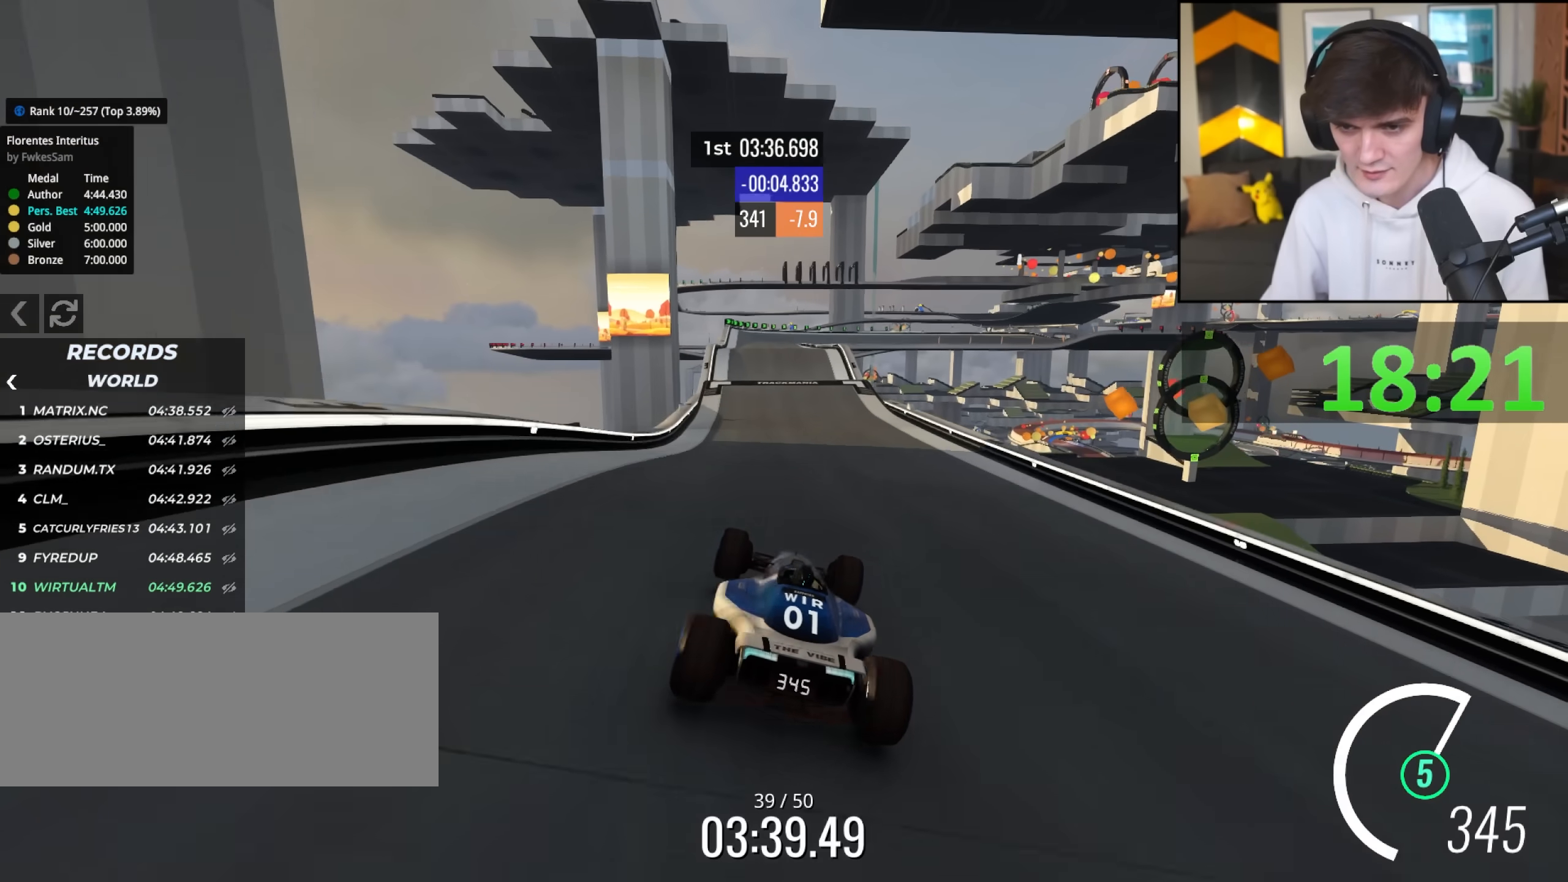
{"keys": ["left", "up"], "events": [[67, "brake", "down"], [167, "brake", "up"], [500, "left", "down"]]}
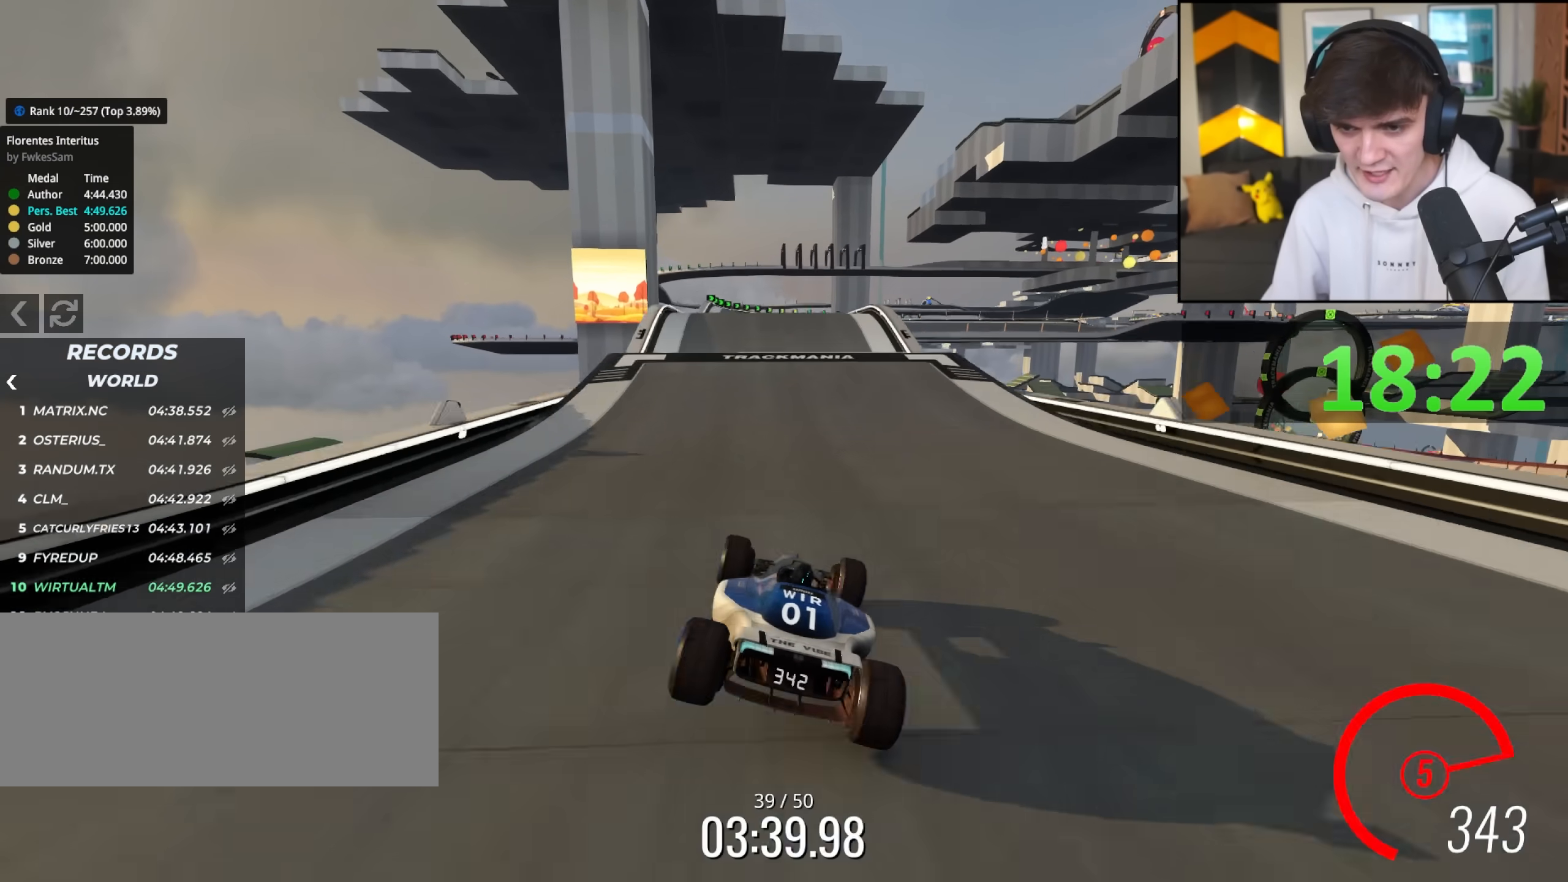
{"keys": ["brake", "left", "up"], "events": [[83, "left", "up"], [233, "right", "down"], [367, "right", "up"], [467, "left", "down"], [500, "brake", "down"]]}
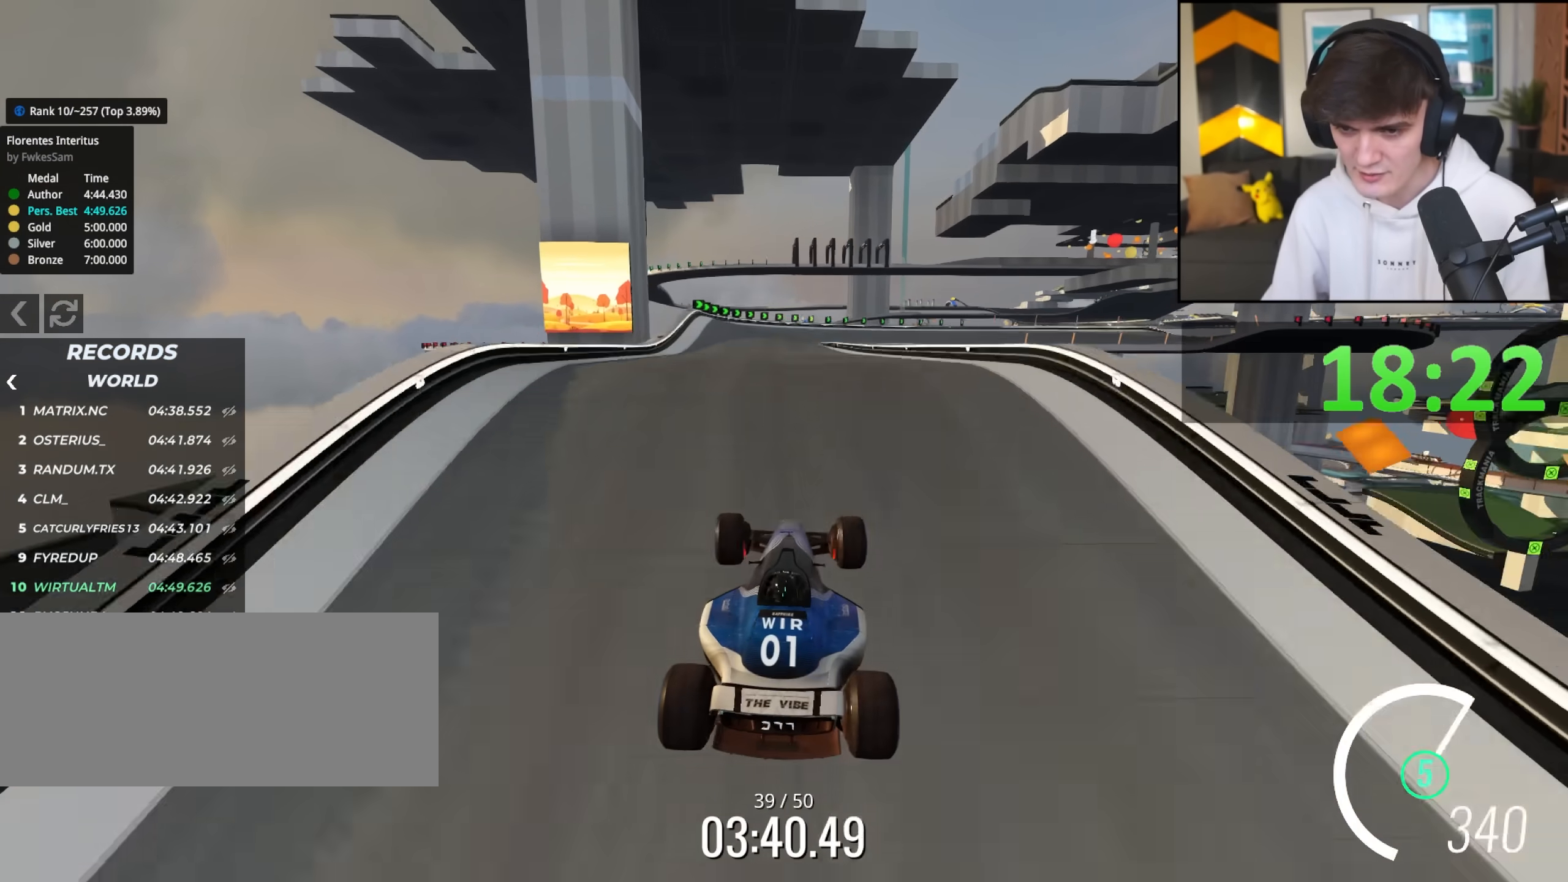
{"keys": ["left", "up"], "events": [[100, "brake", "up"]]}
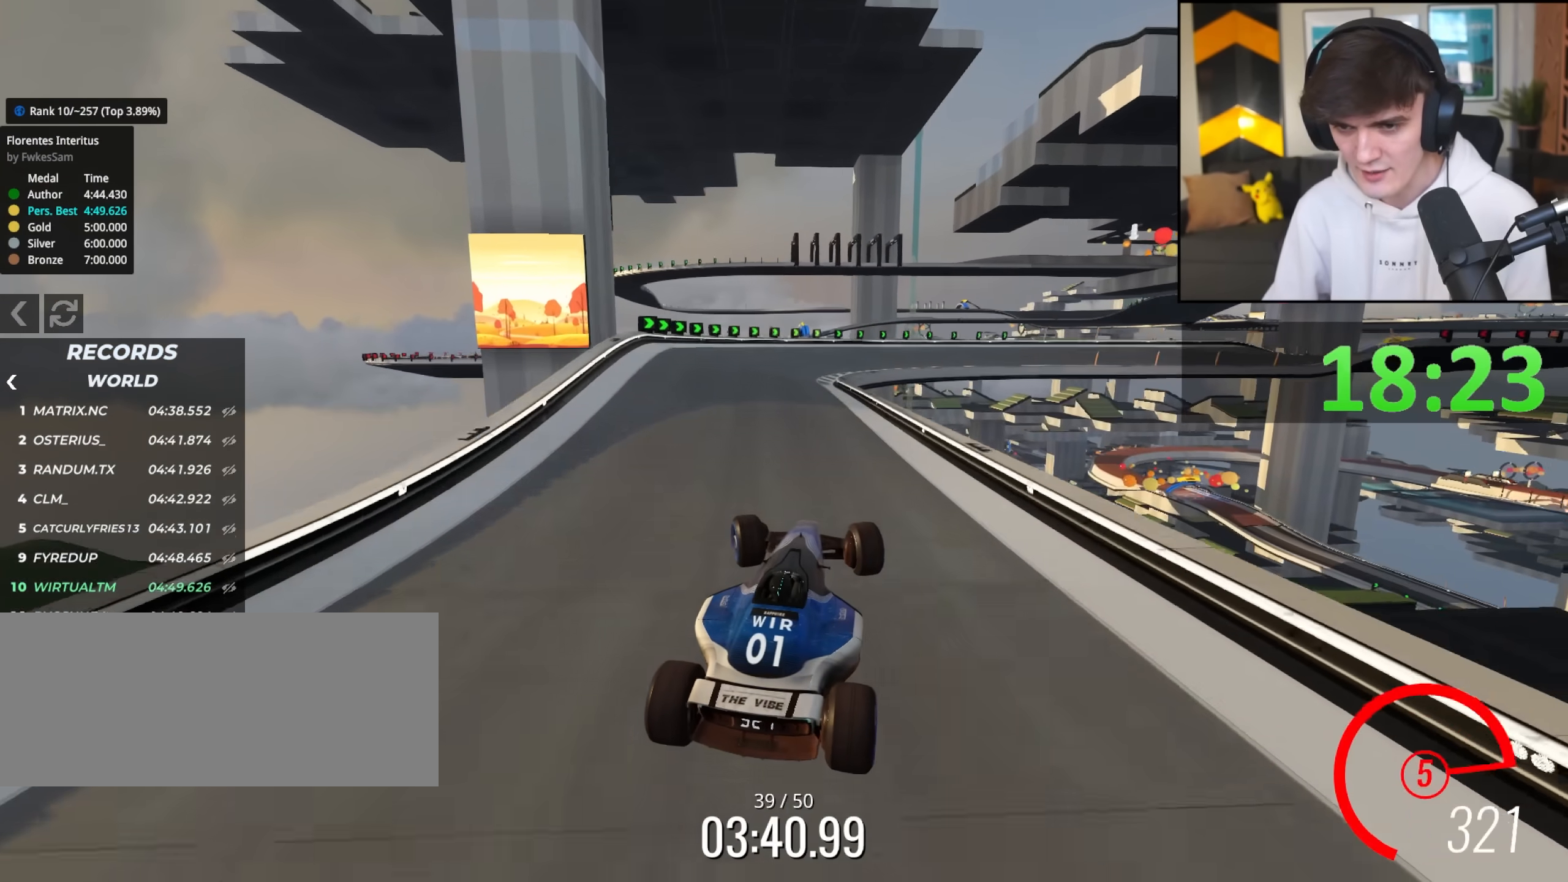
{"keys": ["up"], "events": [[450, "left", "up"]]}
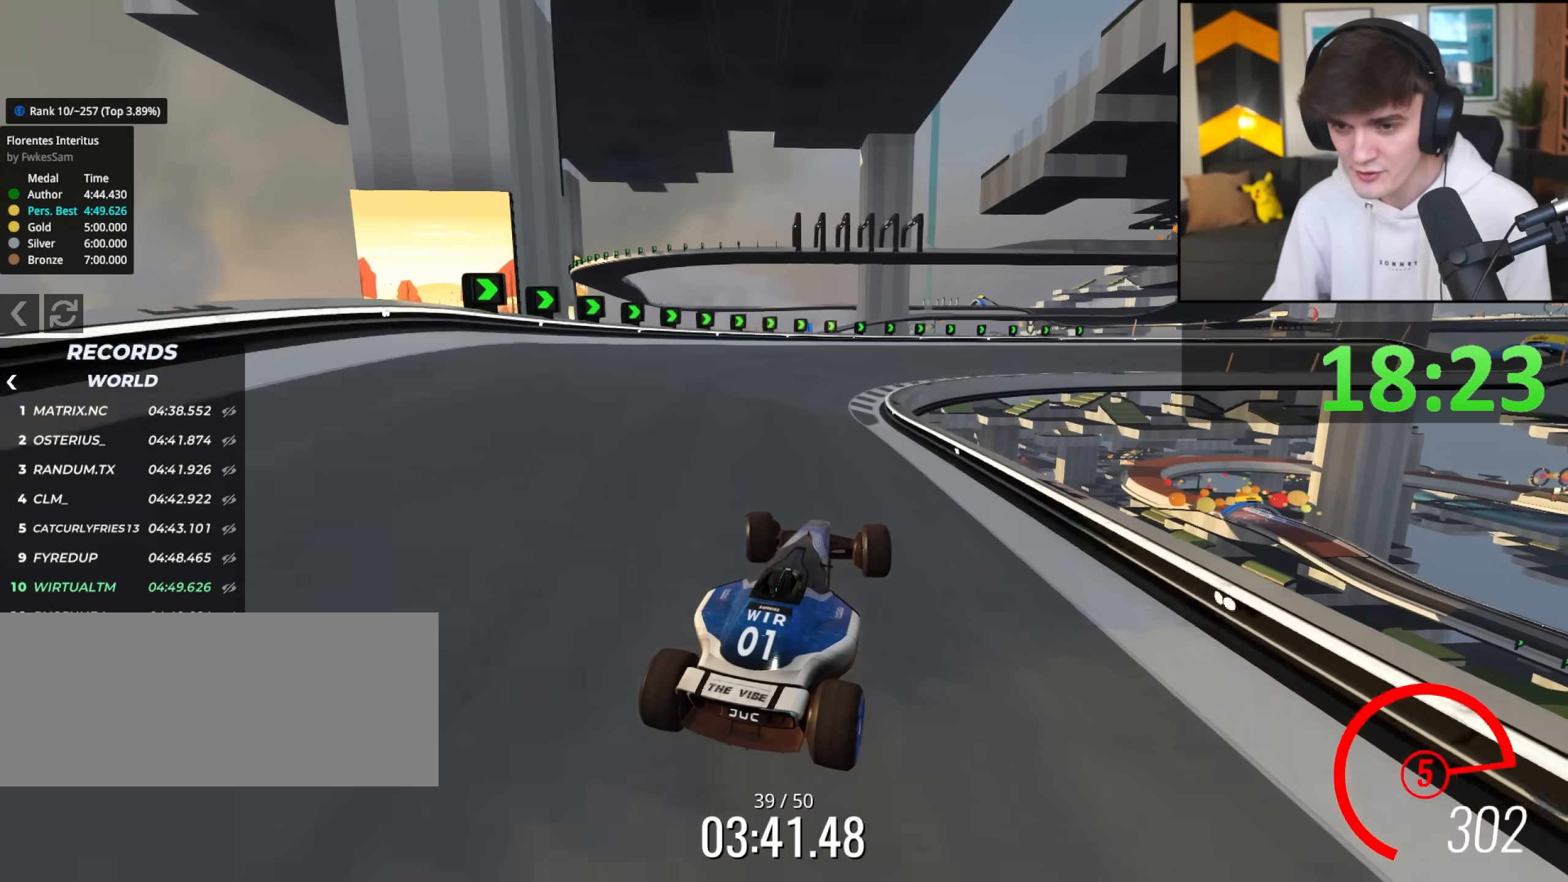
{"keys": ["right", "up"], "events": [[233, "right", "down"]]}
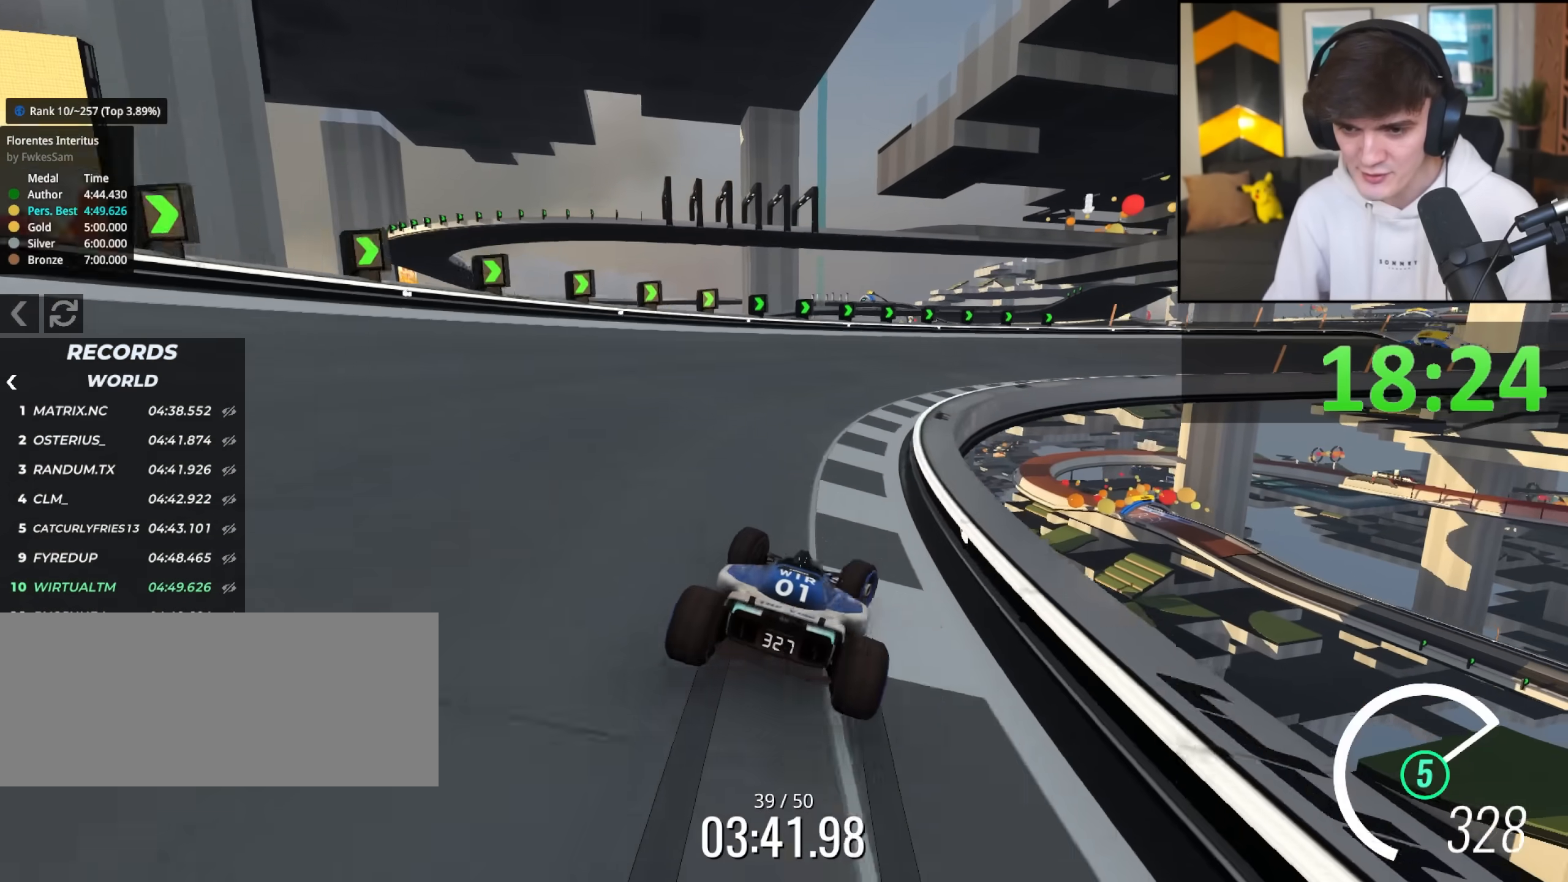
{"keys": ["right", "up"], "events": []}
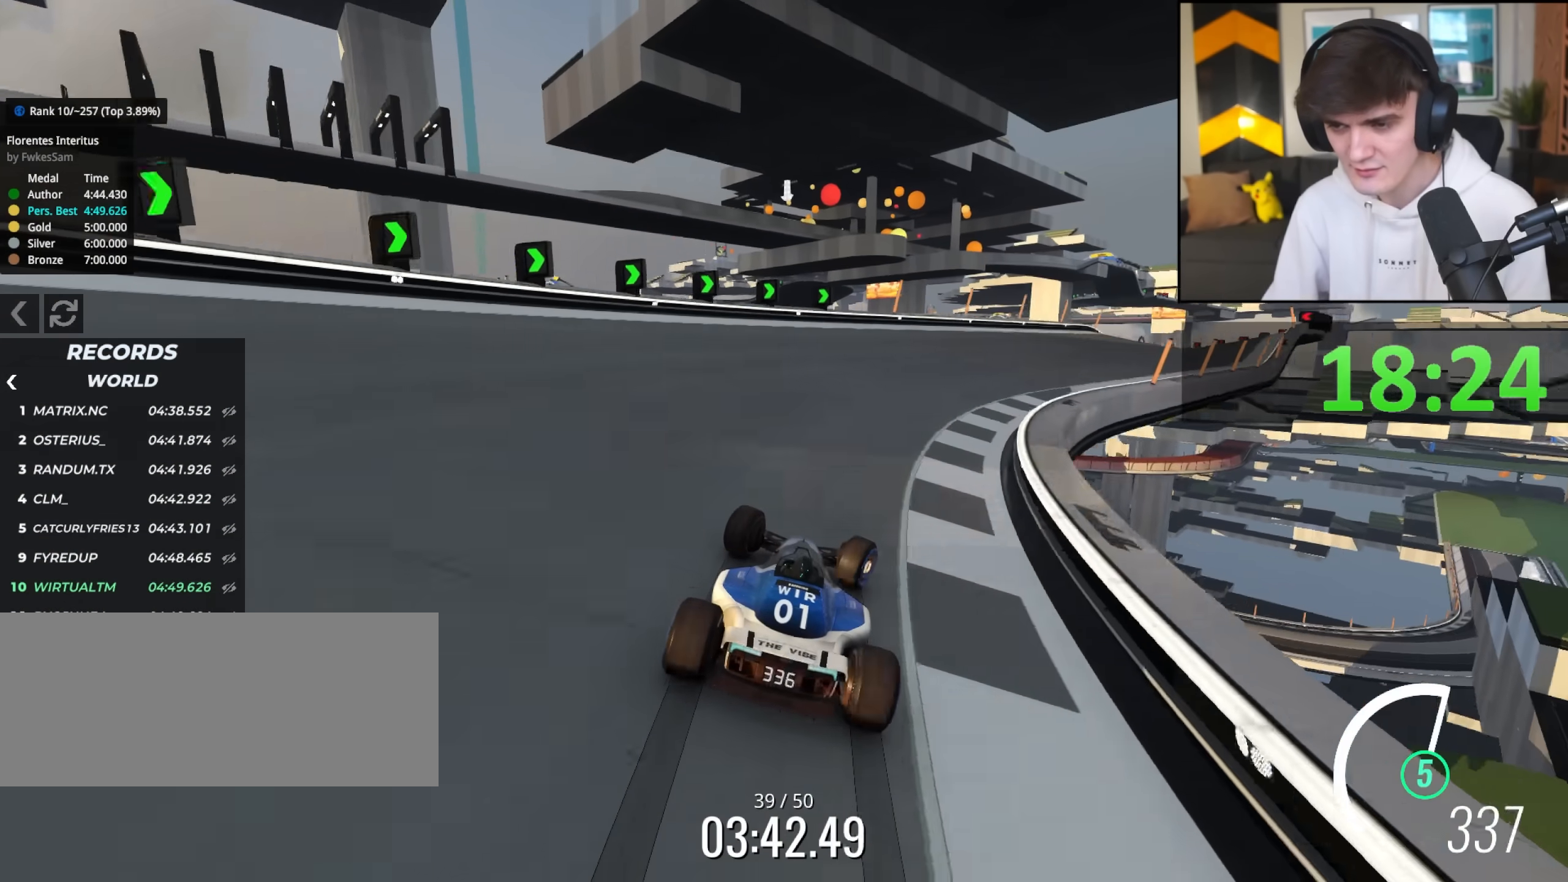
{"keys": ["right", "up"], "events": []}
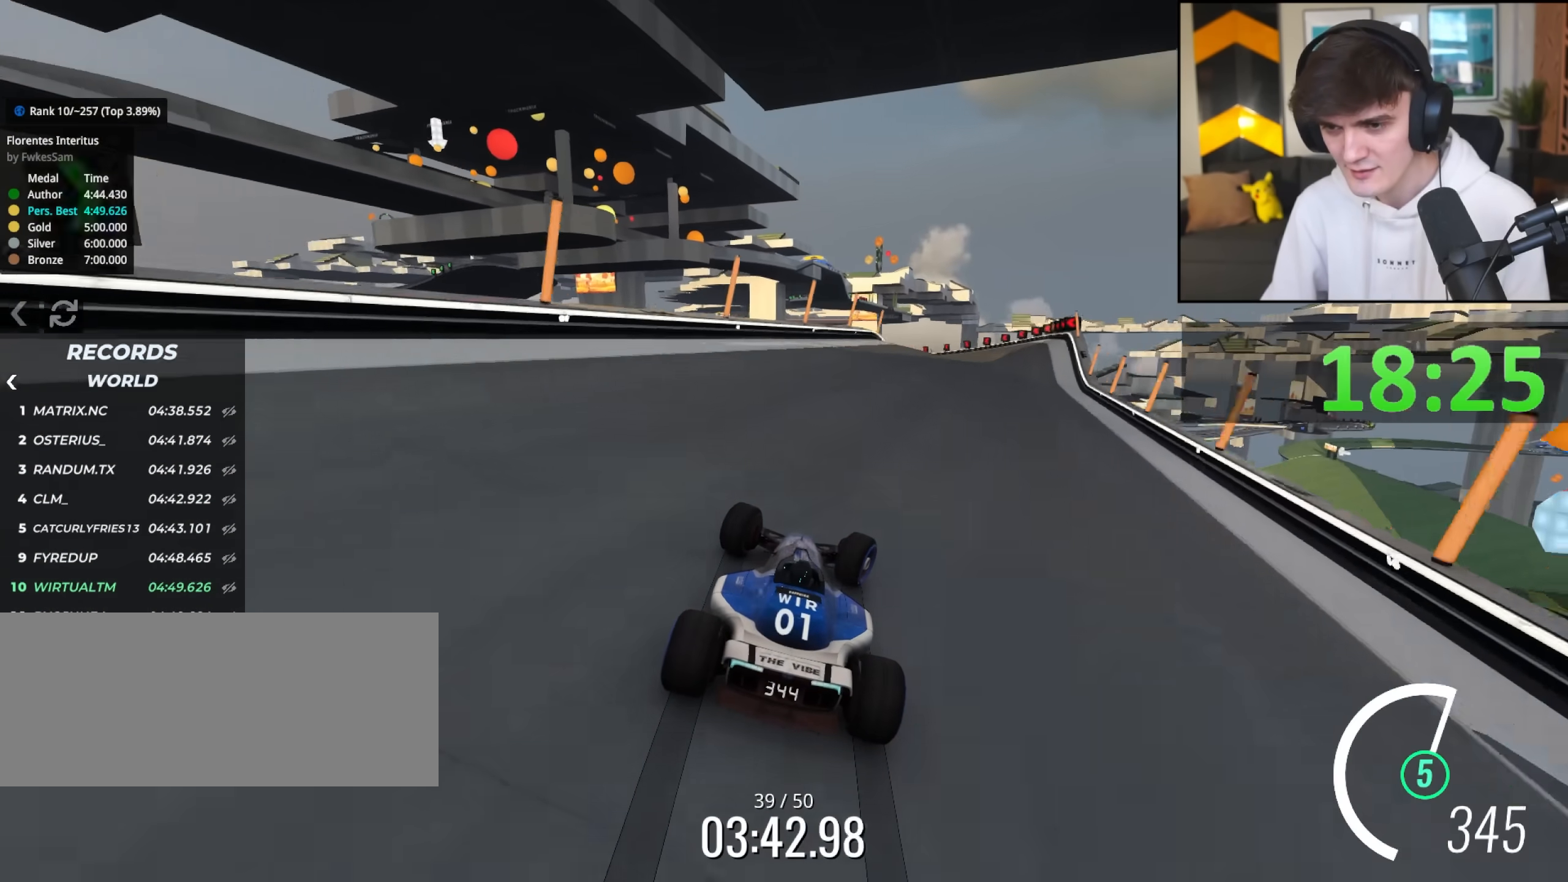
{"keys": ["left", "up"], "events": [[367, "right", "up"], [467, "left", "down"]]}
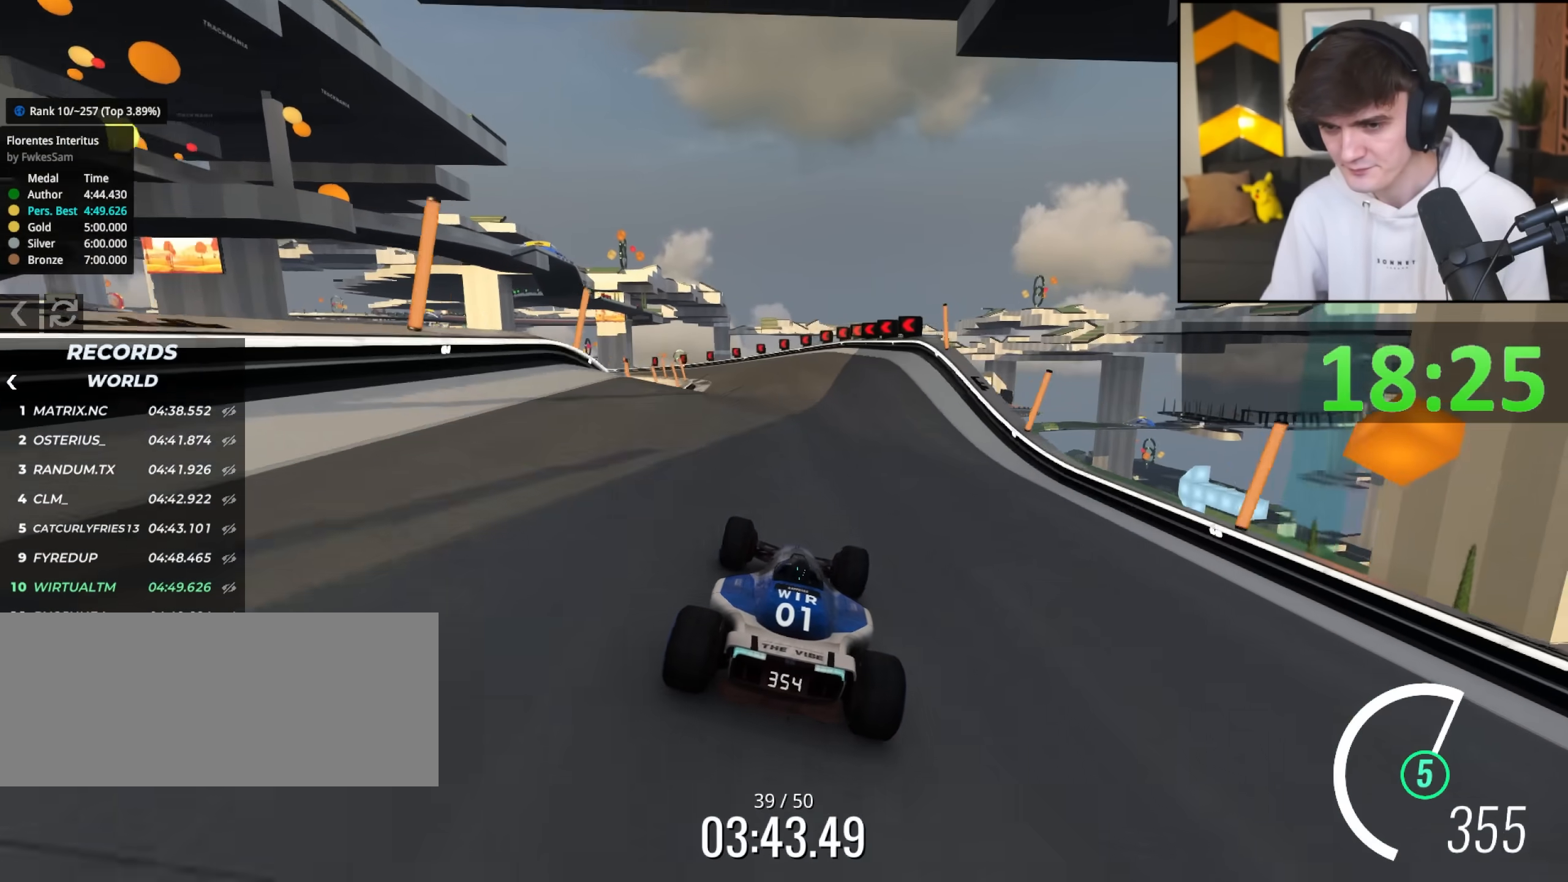
{"keys": ["brake", "left"], "events": [[100, "left", "up"], [200, "brake", "down"], [200, "left", "down"], [383, "up", "up"]]}
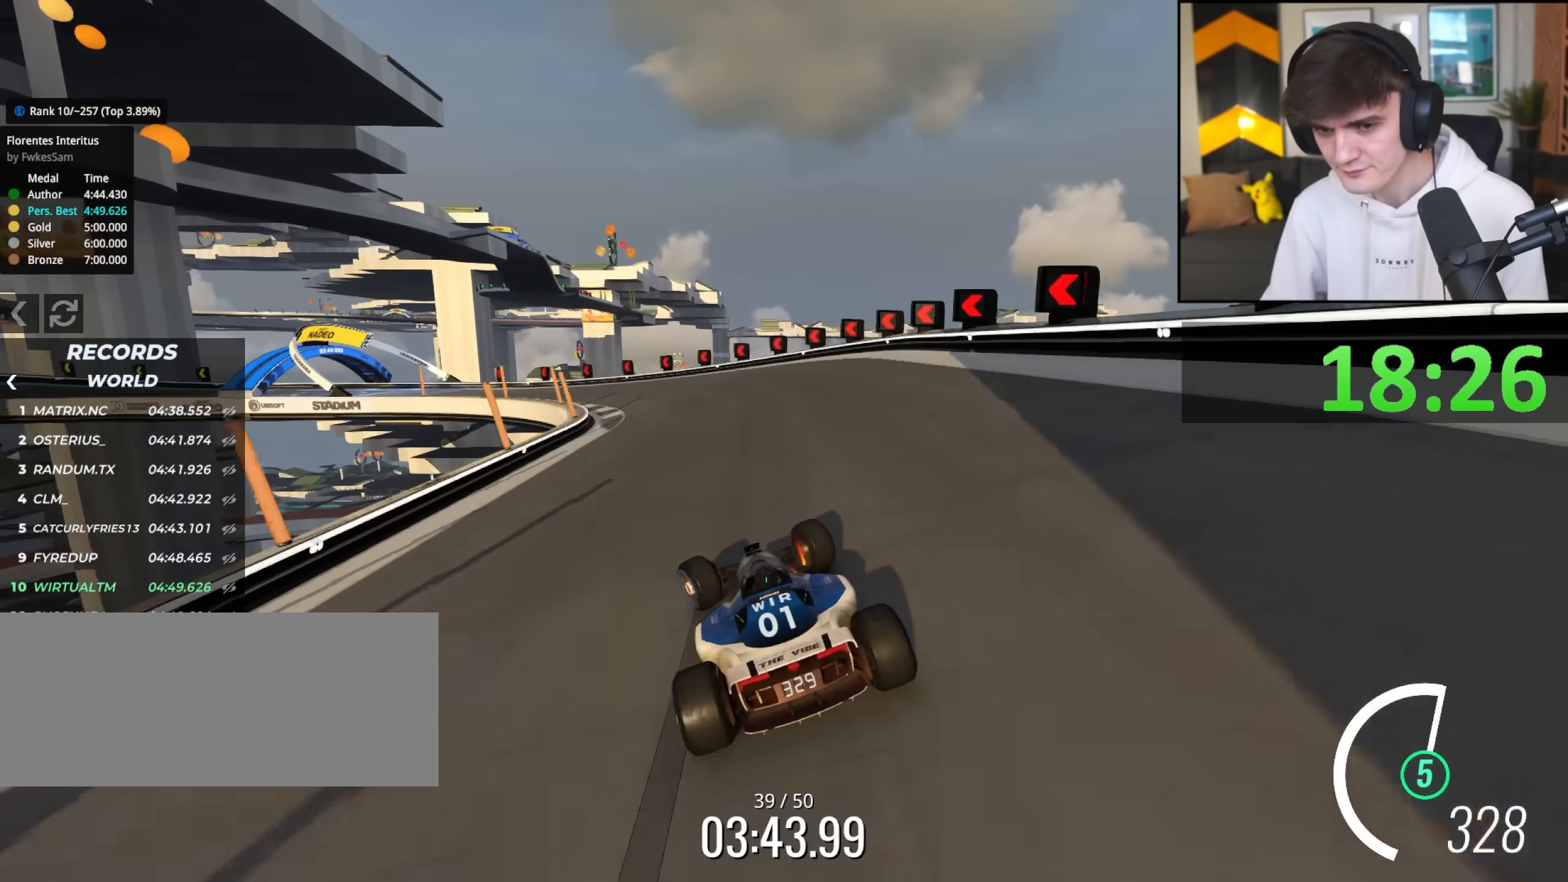
{"keys": ["brake", "left", "up"], "events": [[267, "brake", "up"], [350, "up", "down"], [483, "brake", "down"]]}
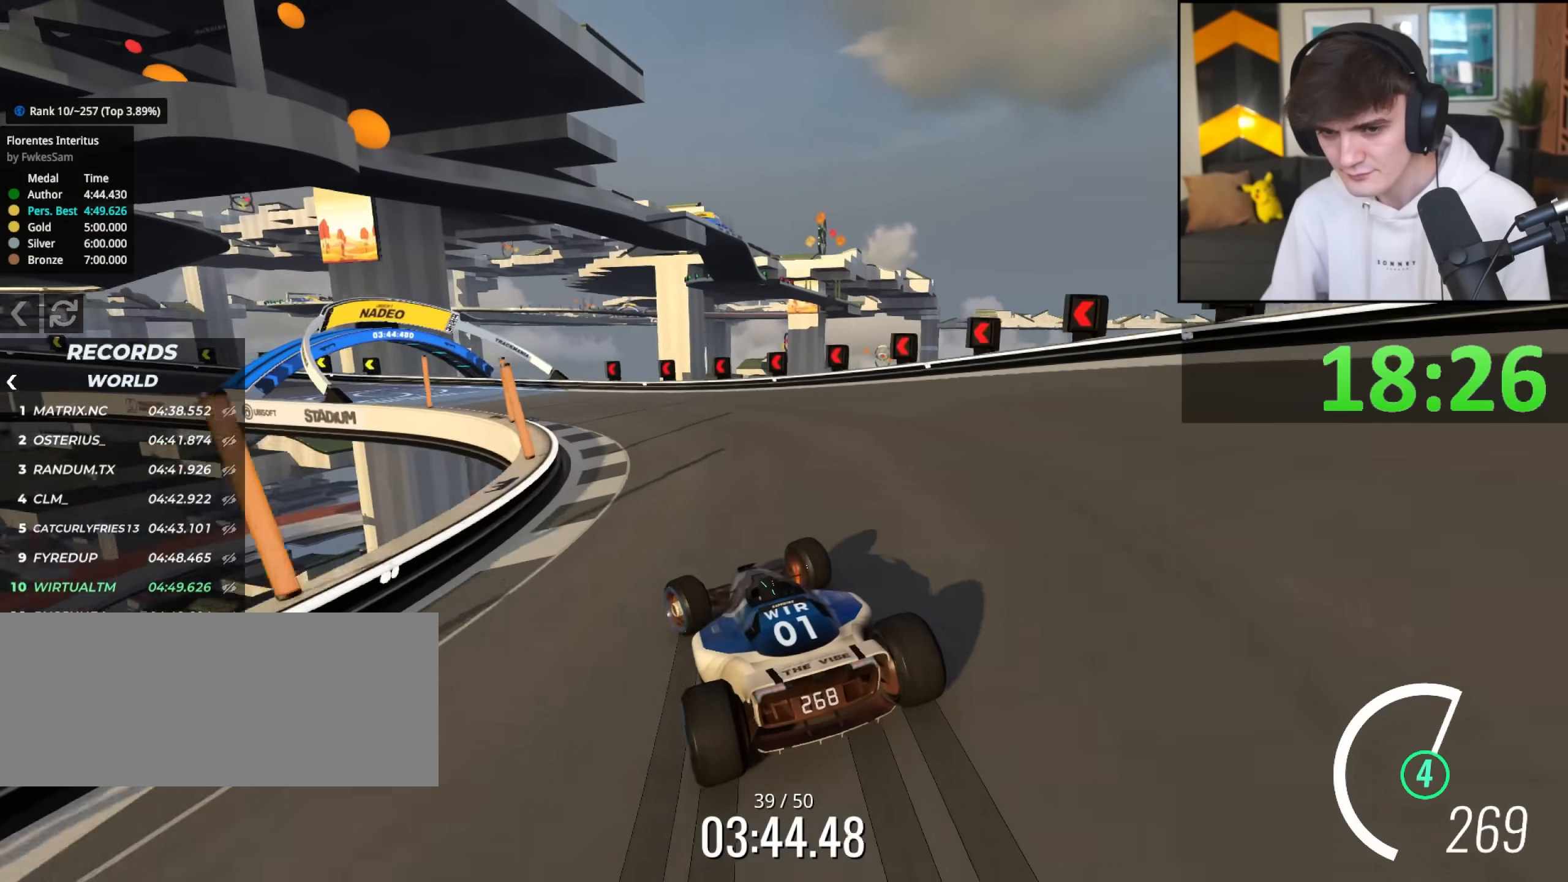
{"keys": ["left", "up"], "events": [[417, "brake", "up"]]}
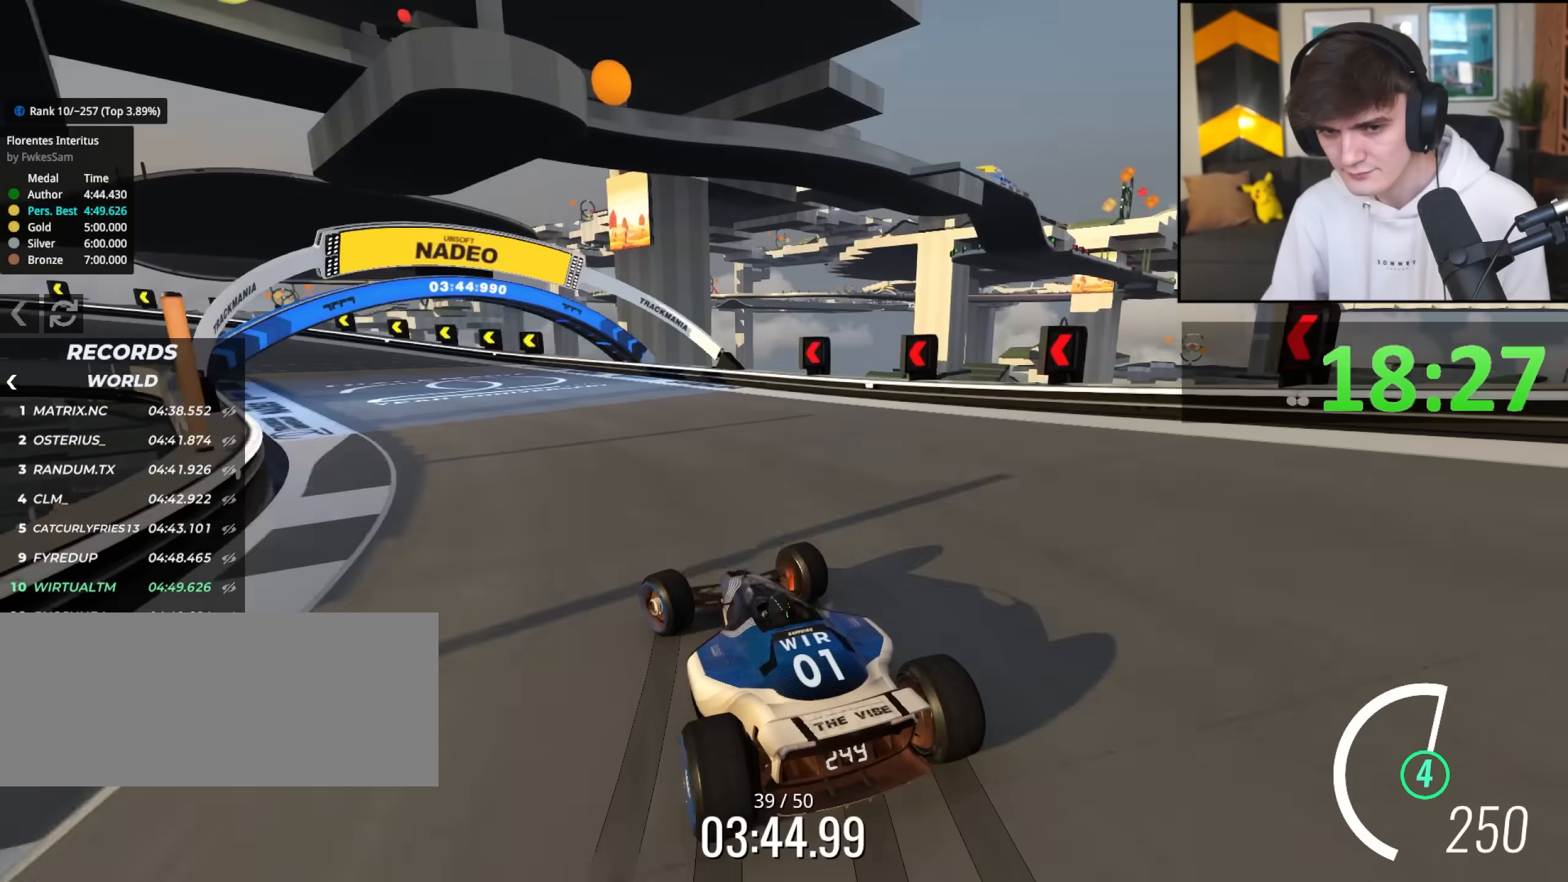
{"keys": ["left", "up"], "events": []}
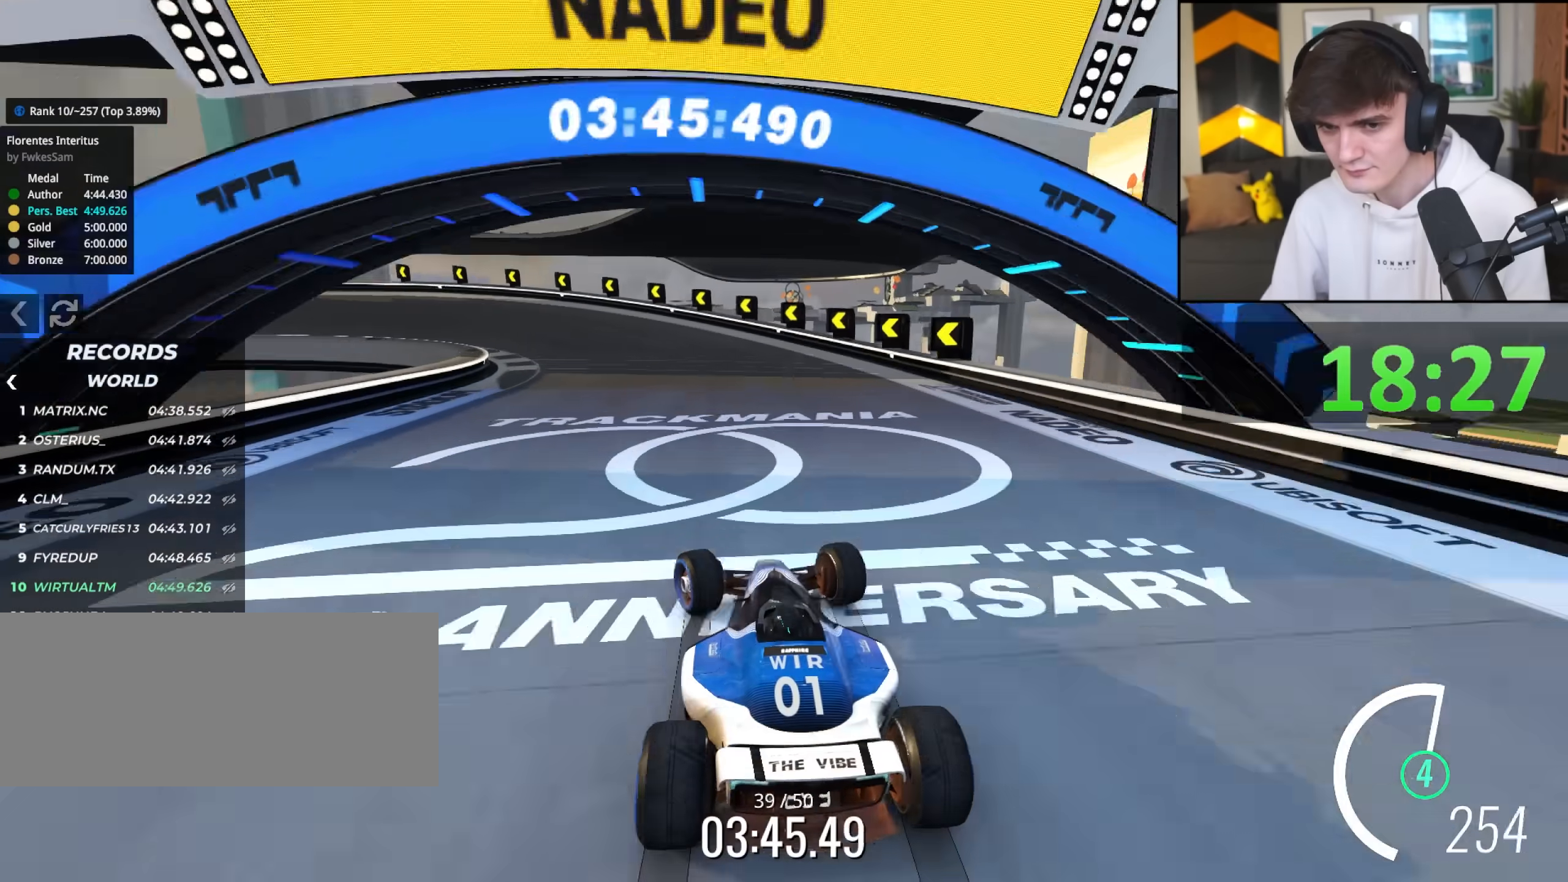
{"keys": ["left", "up"], "events": []}
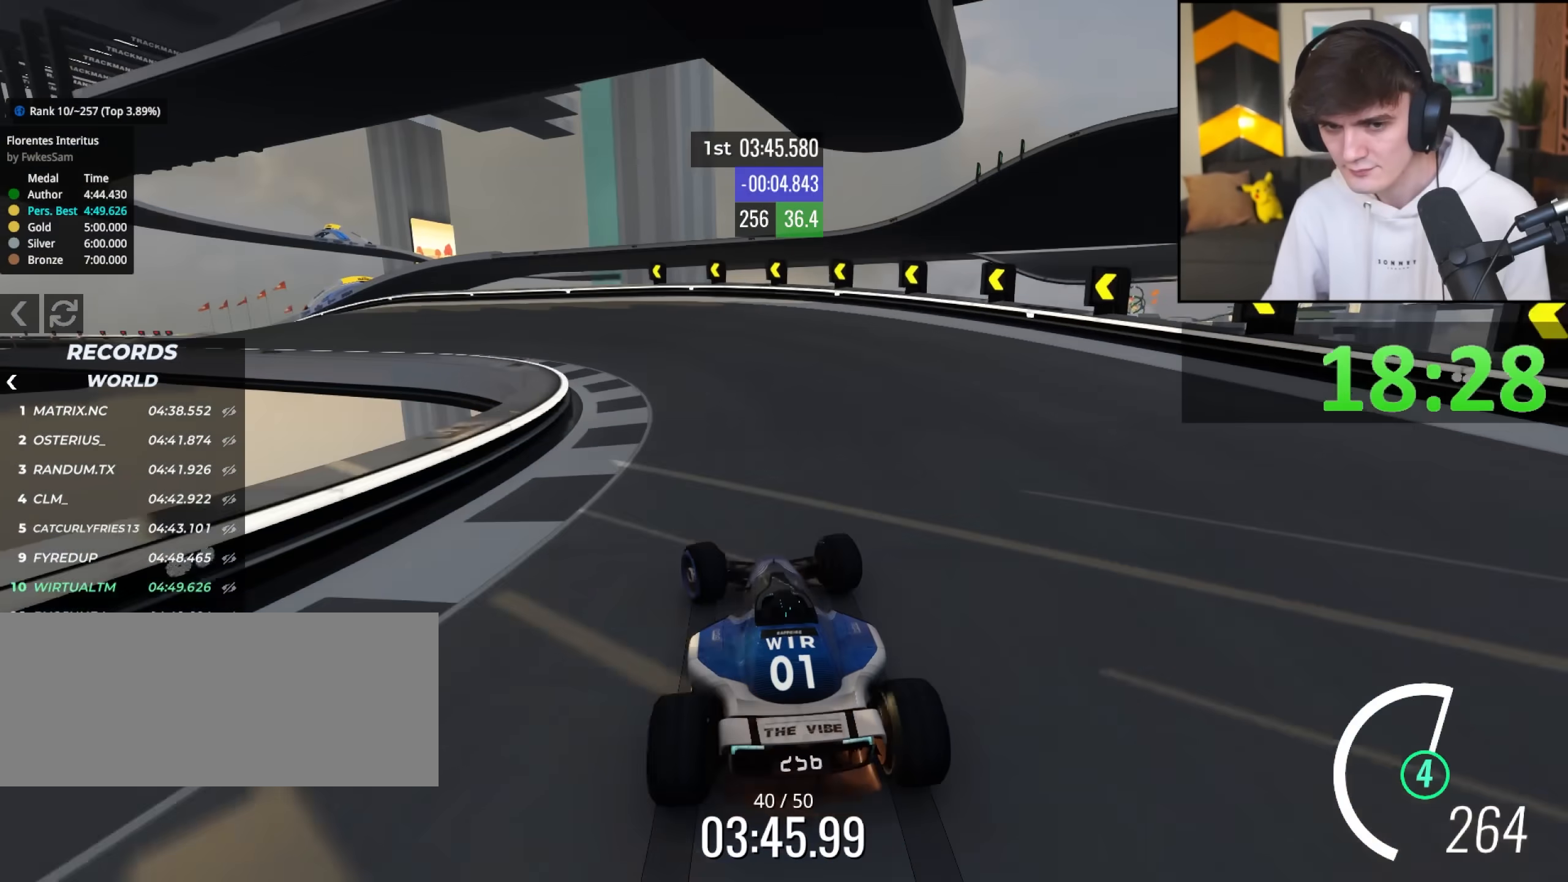
{"keys": ["left", "up"], "events": [[183, "up", "up"], [233, "up", "down"]]}
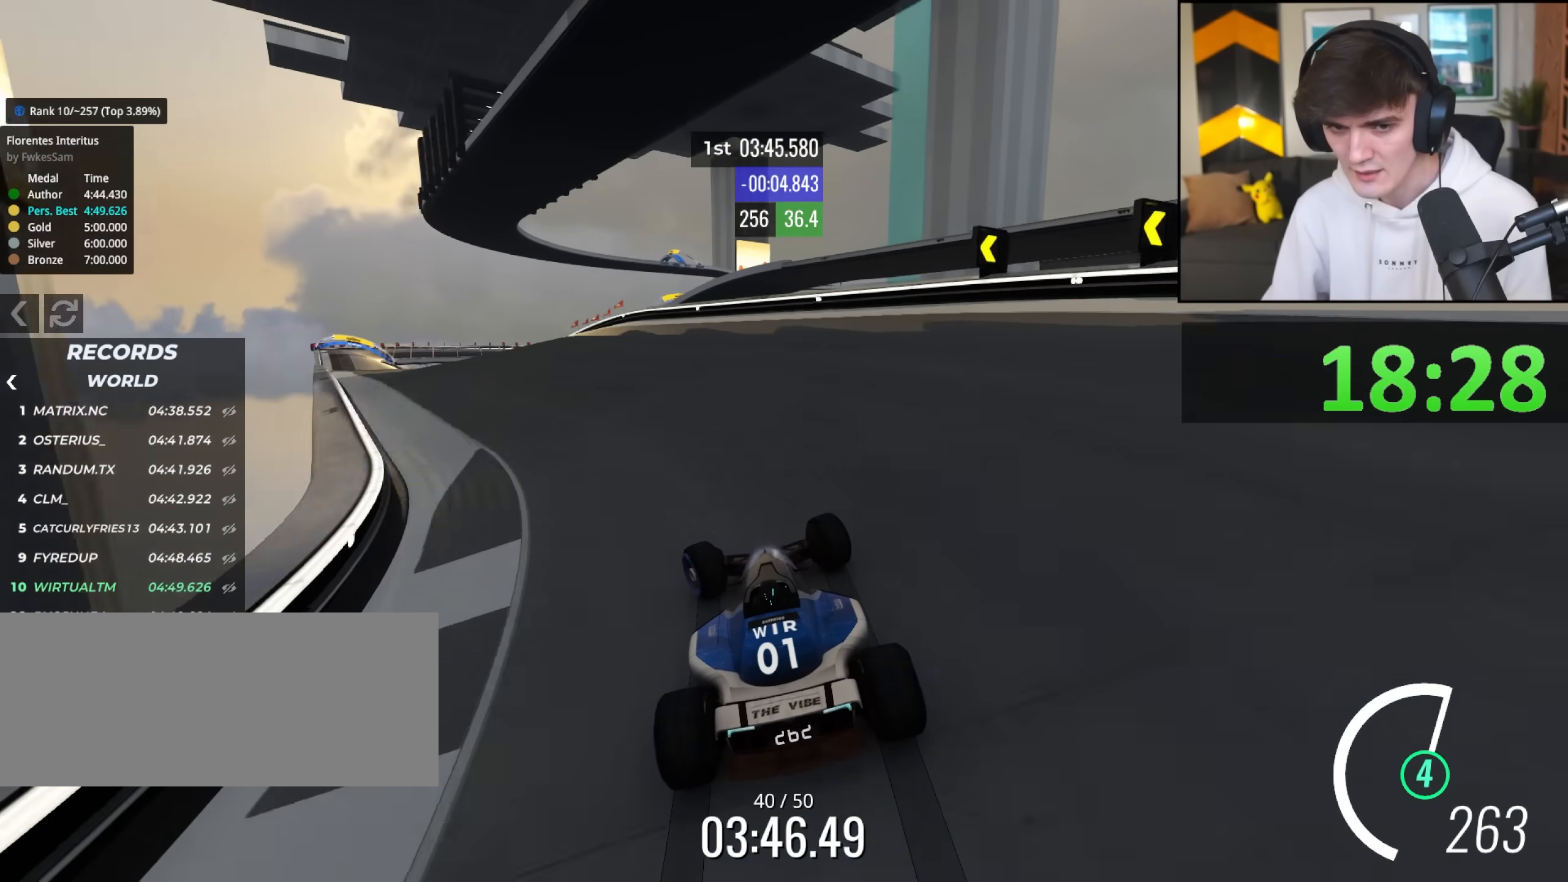
{"keys": ["up"], "events": [[483, "left", "up"]]}
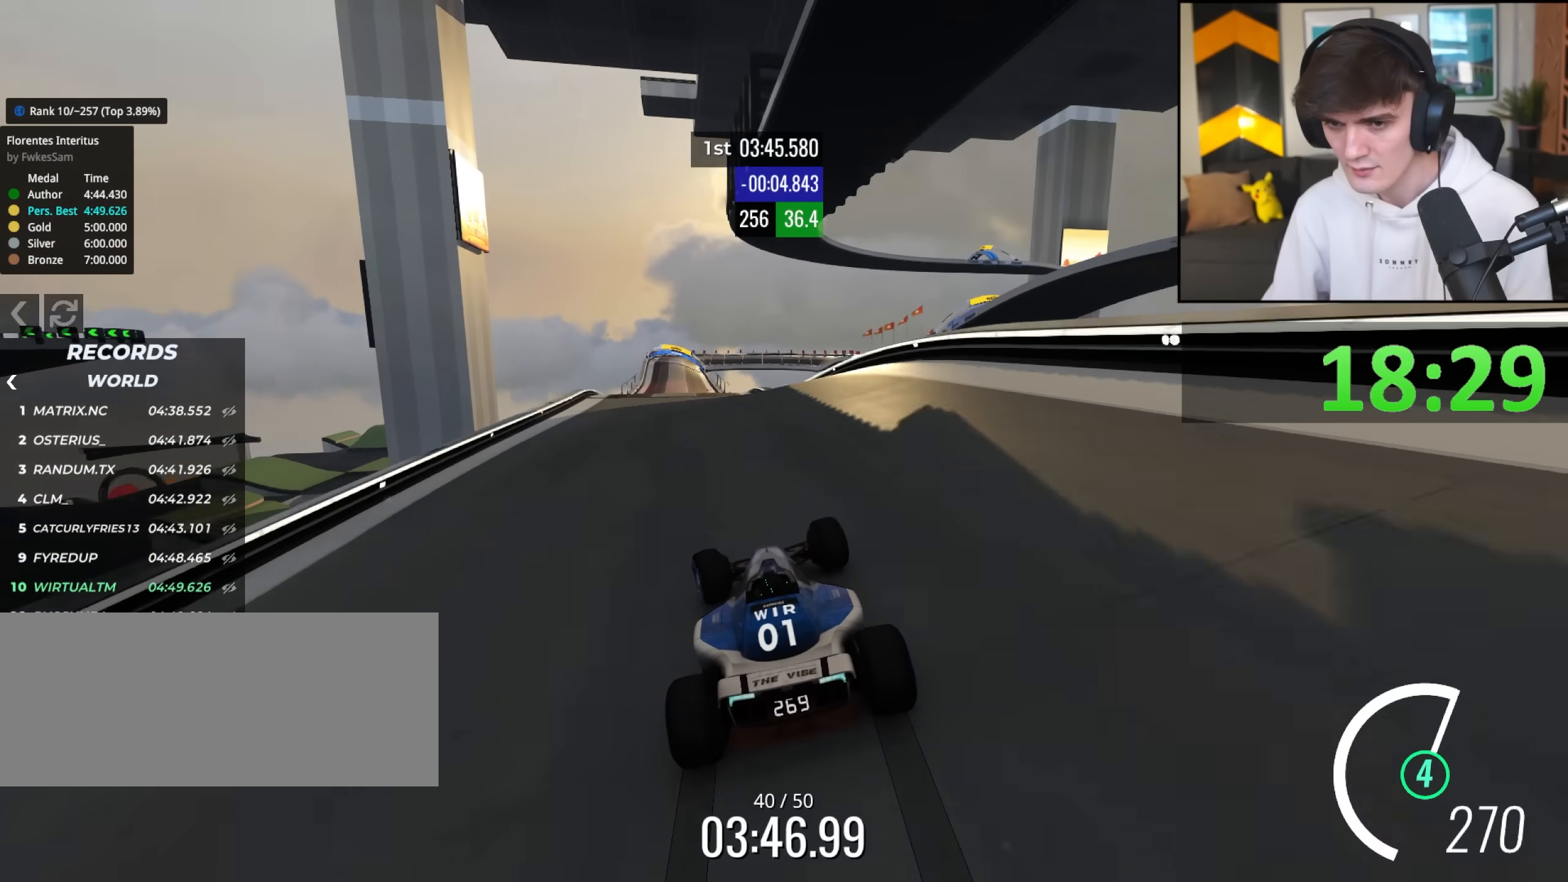
{"keys": ["up"], "events": [[67, "right", "down"], [117, "right", "up"]]}
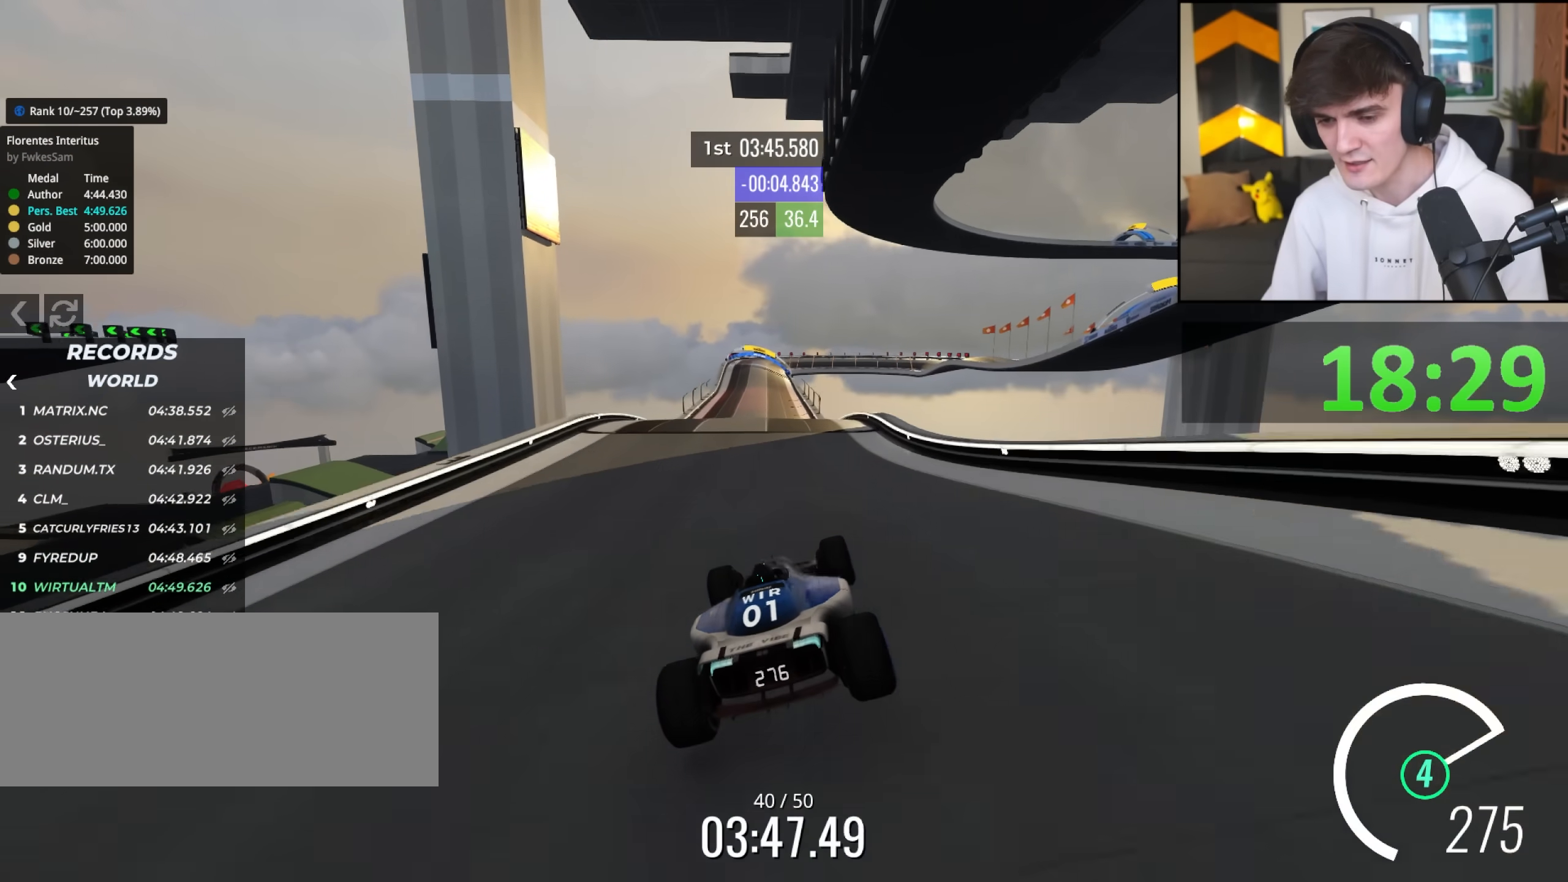
{"keys": ["up"], "events": [[317, "left", "down"], [367, "left", "up"]]}
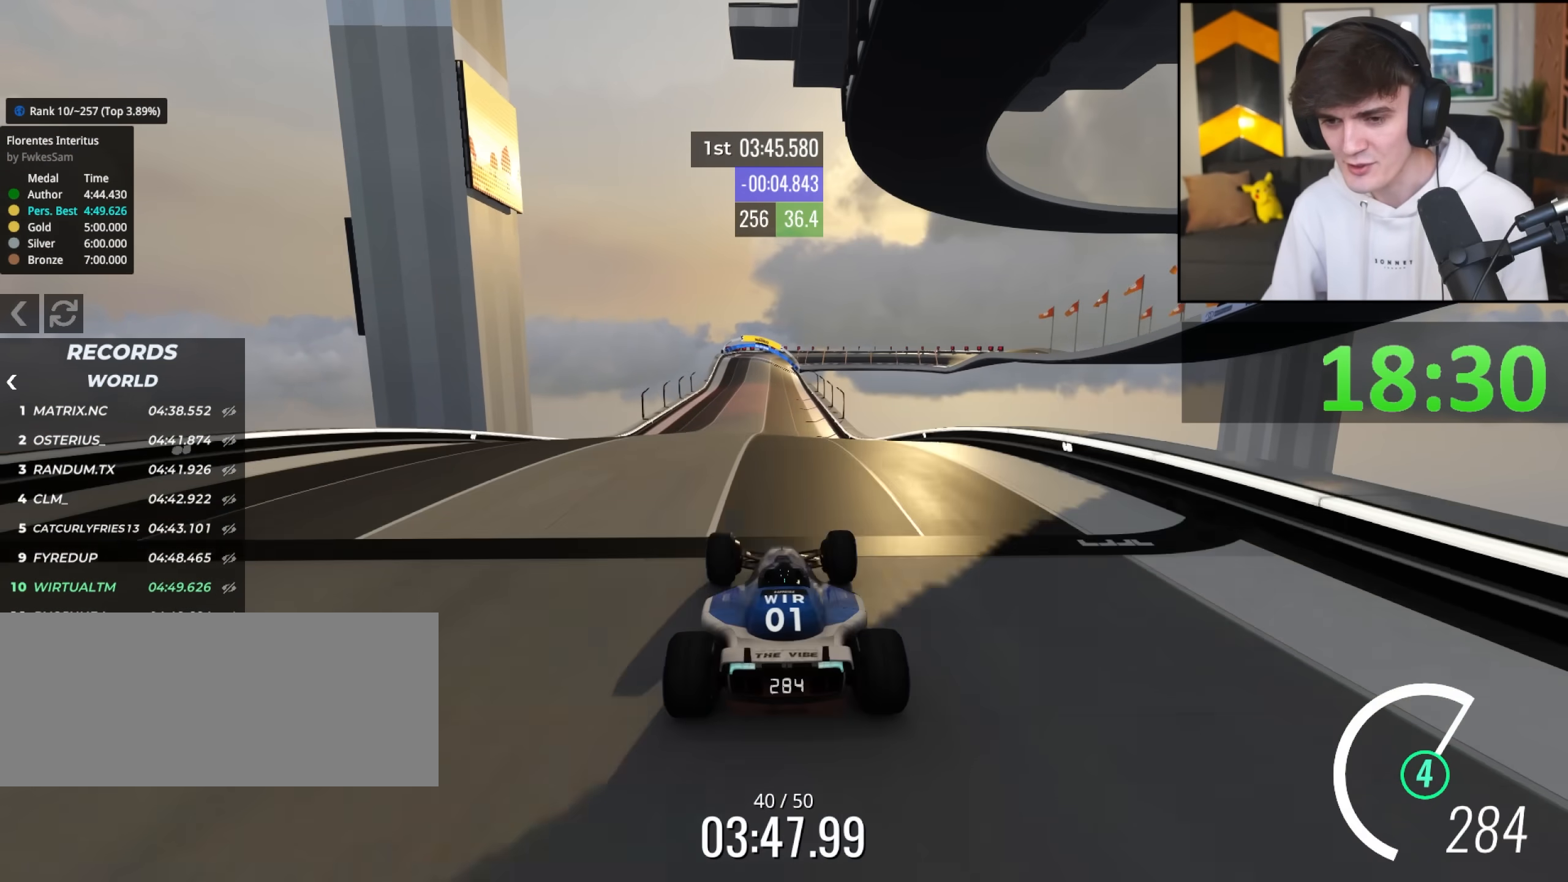
{"keys": ["up"], "events": [[333, "brake", "down"], [383, "brake", "up"]]}
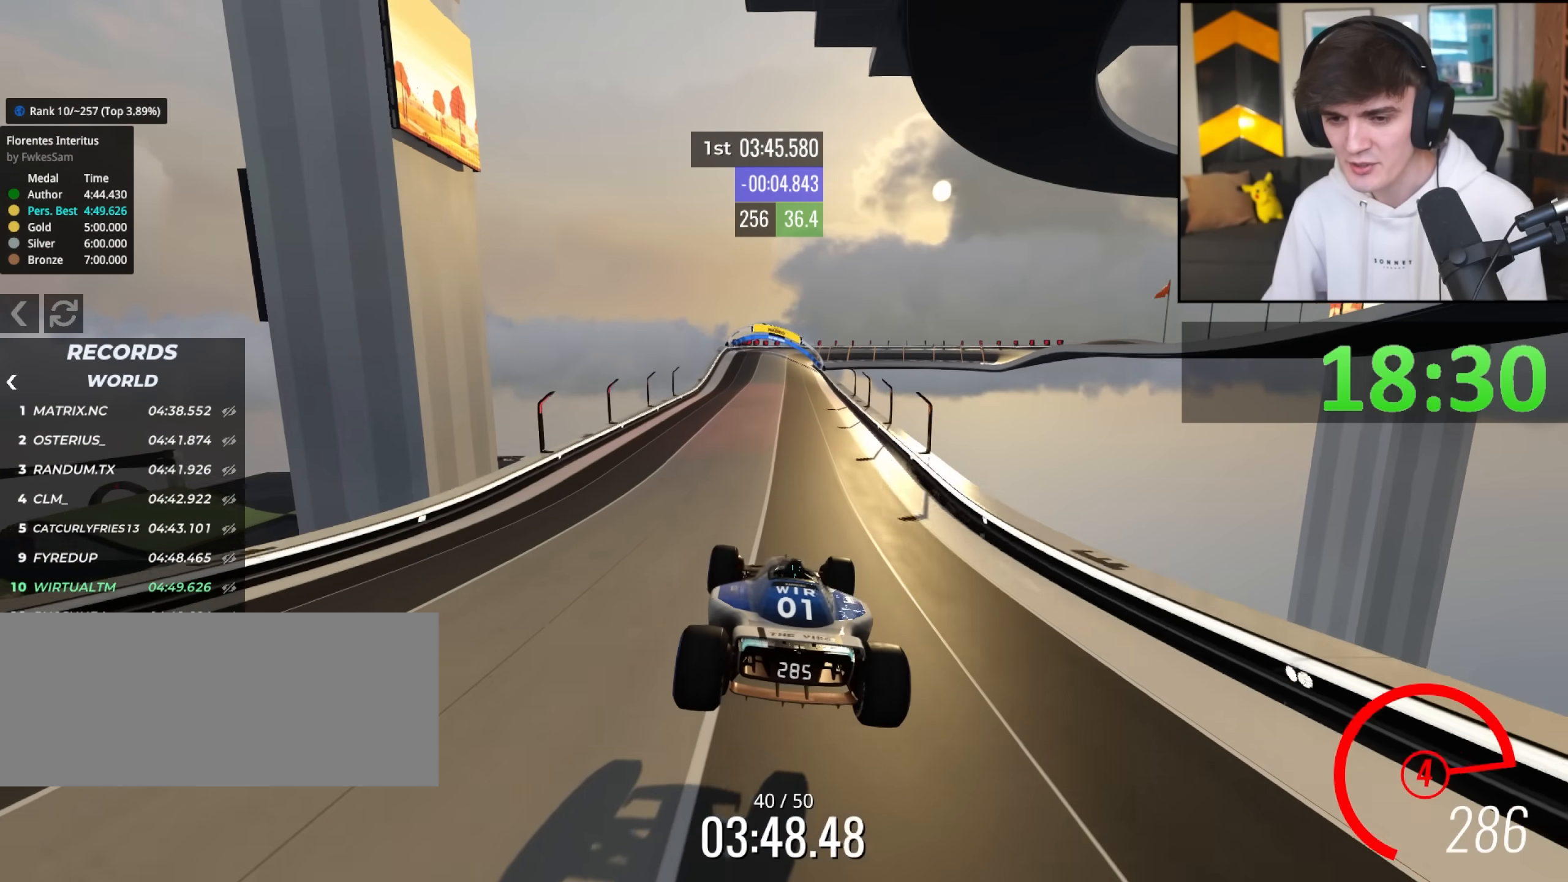
{"keys": ["up"], "events": [[117, "right", "down"], [350, "right", "up"]]}
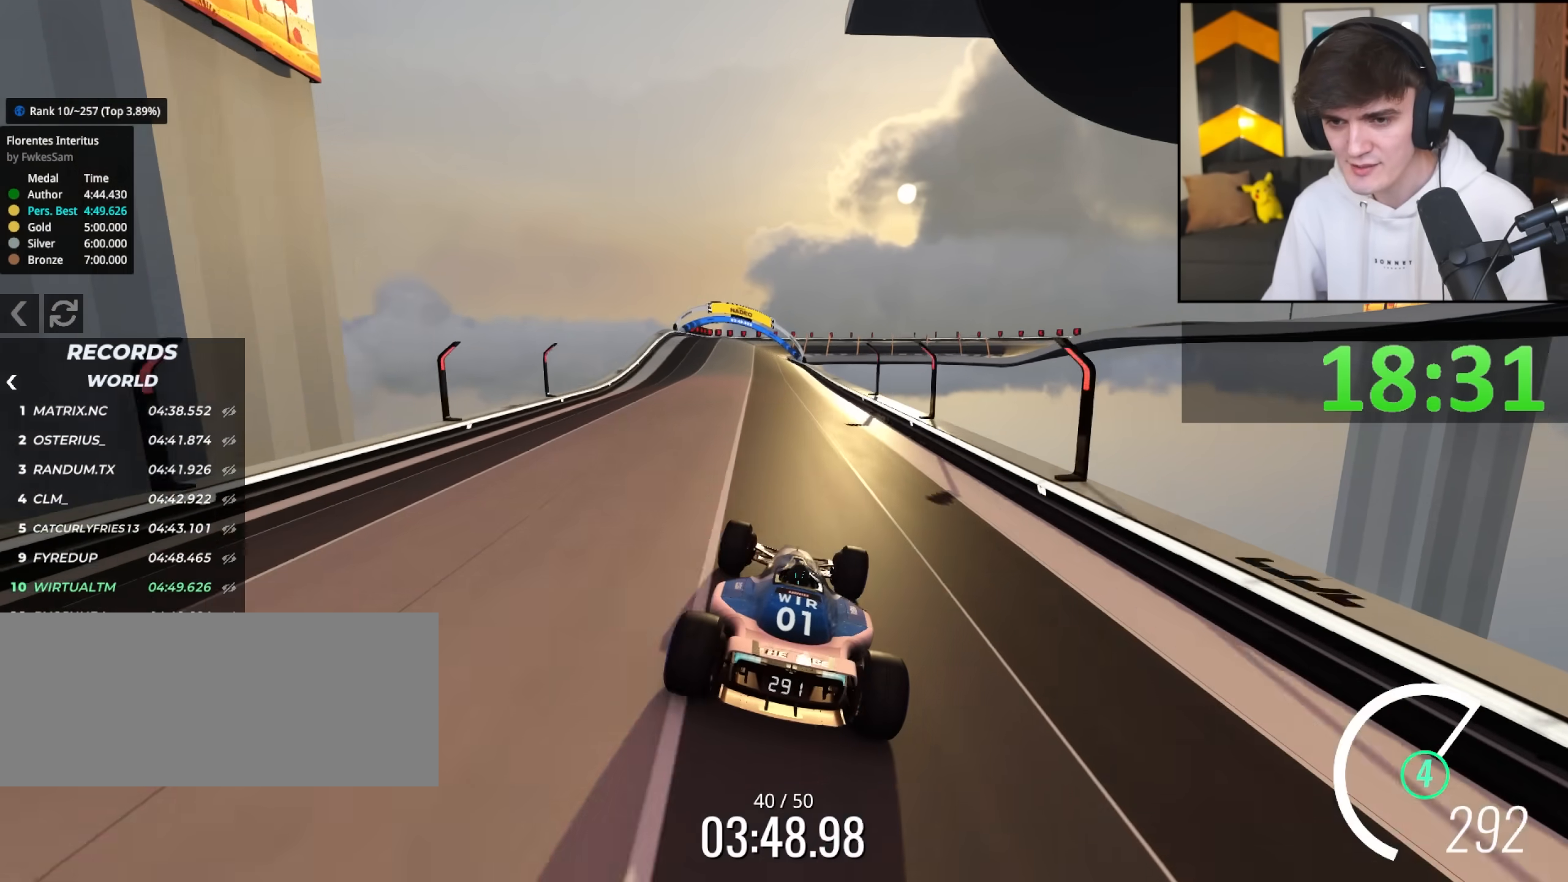
{"keys": ["up"], "events": [[83, "left", "down"], [183, "left", "up"]]}
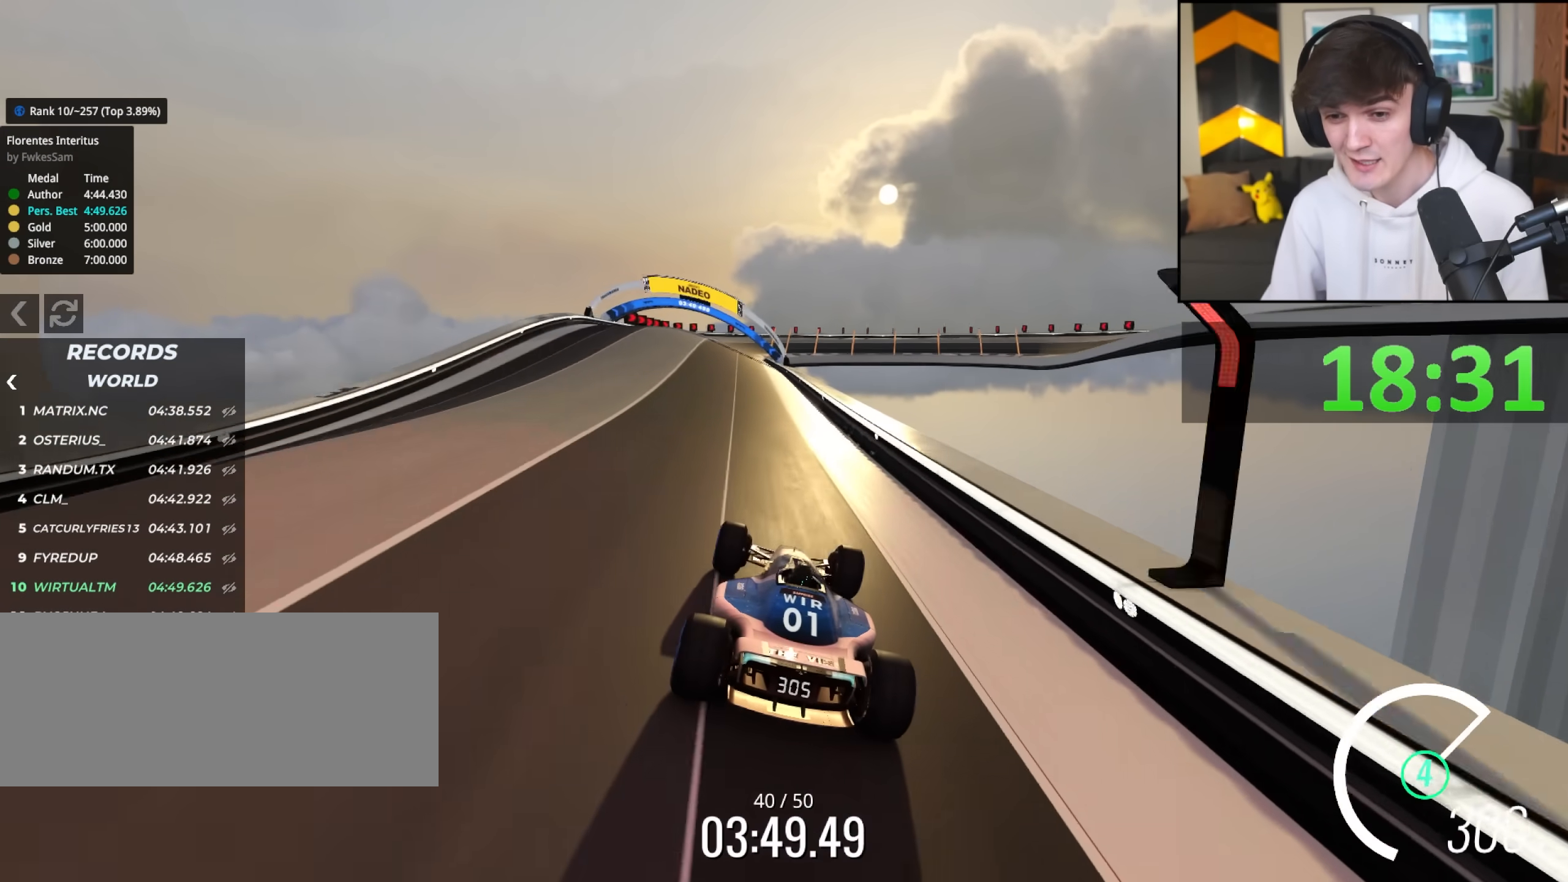
{"keys": ["up"], "events": [[50, "left", "down"], [333, "left", "up"]]}
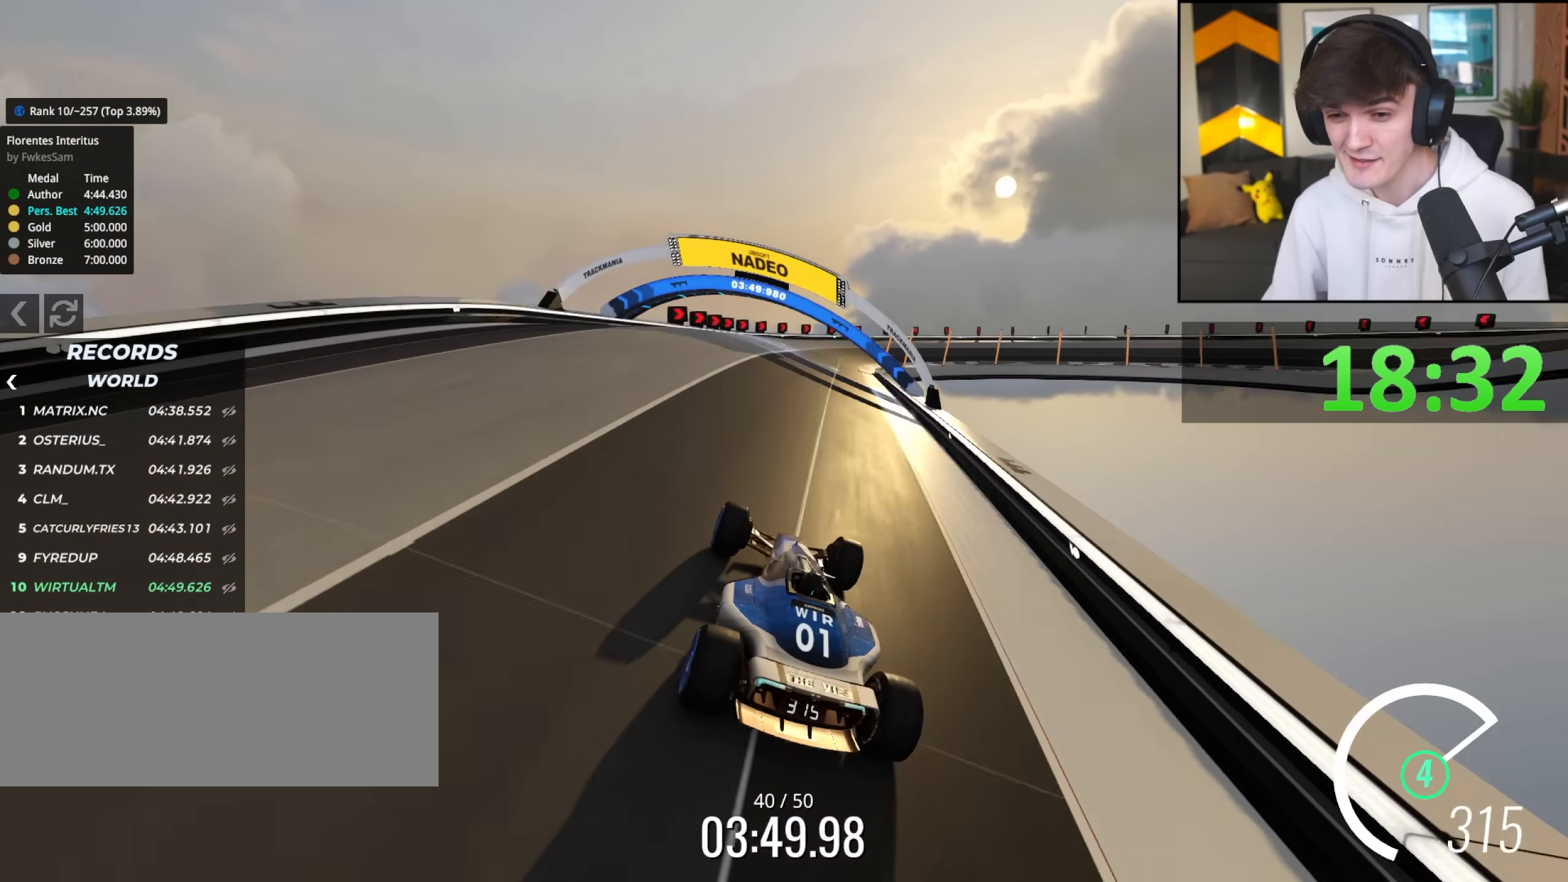
{"keys": ["brake", "right", "up"], "events": [[17, "right", "down"], [217, "right", "up"], [300, "brake", "down"], [300, "right", "down"]]}
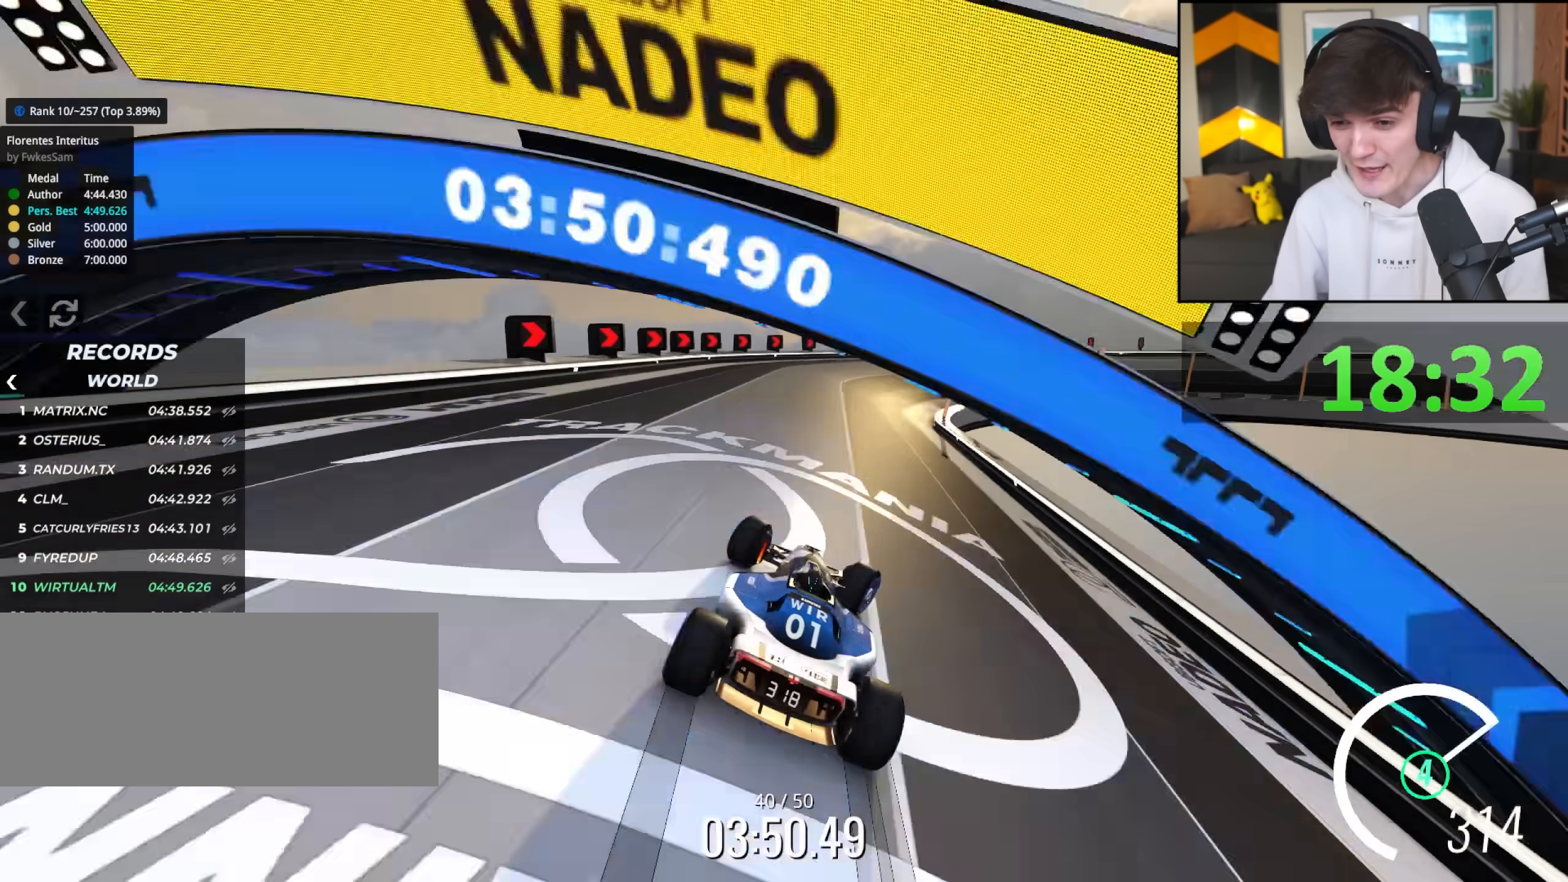
{"keys": ["brake", "right", "up"], "events": []}
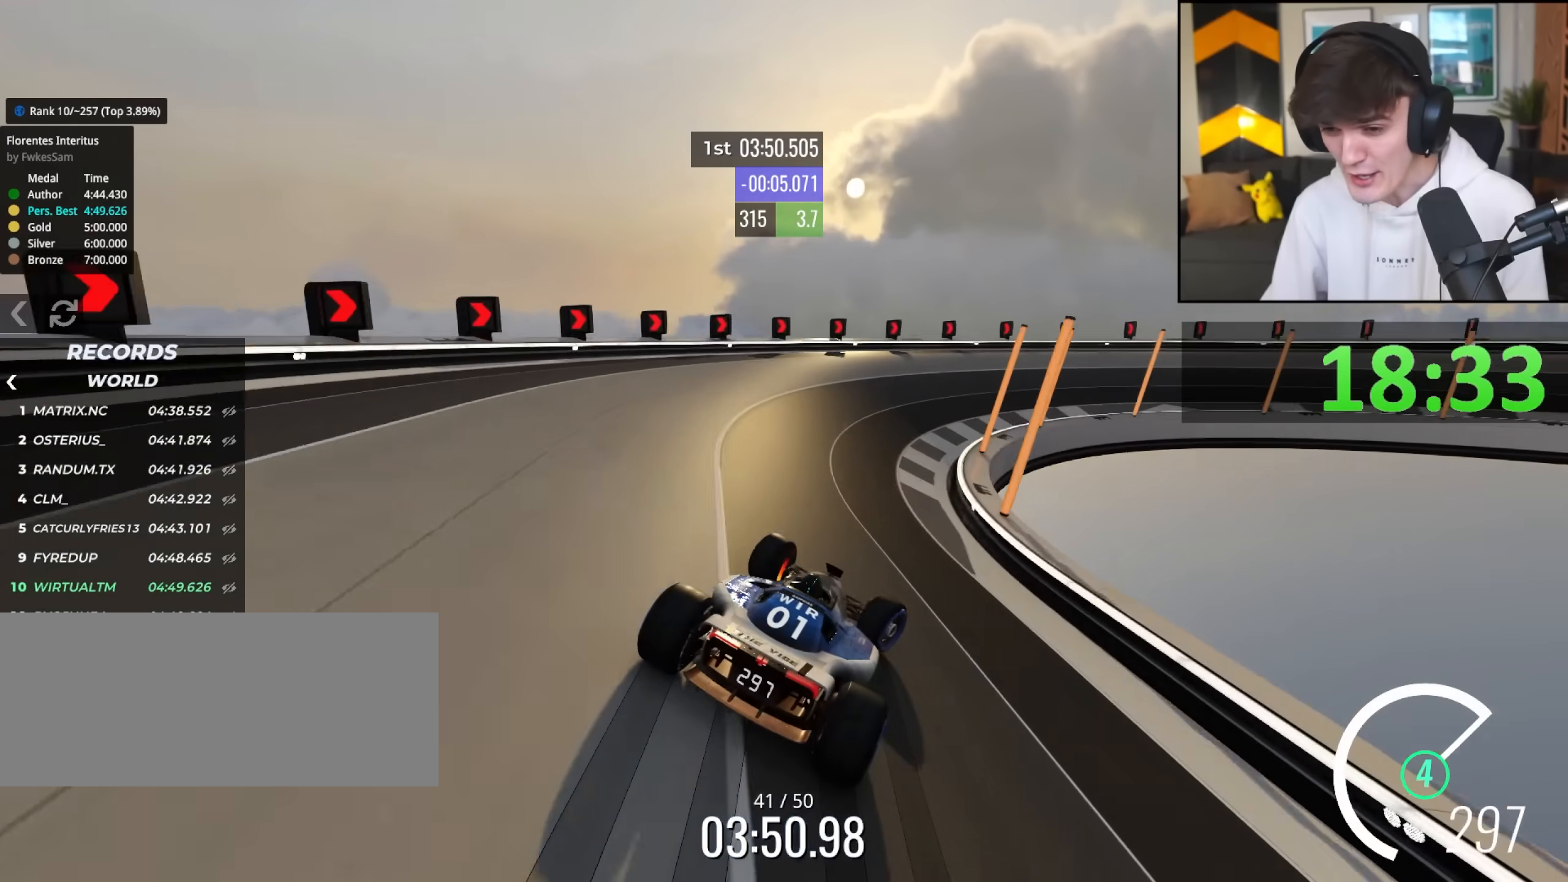
{"keys": ["brake", "right", "up"], "events": [[200, "up", "up"], [433, "up", "down"]]}